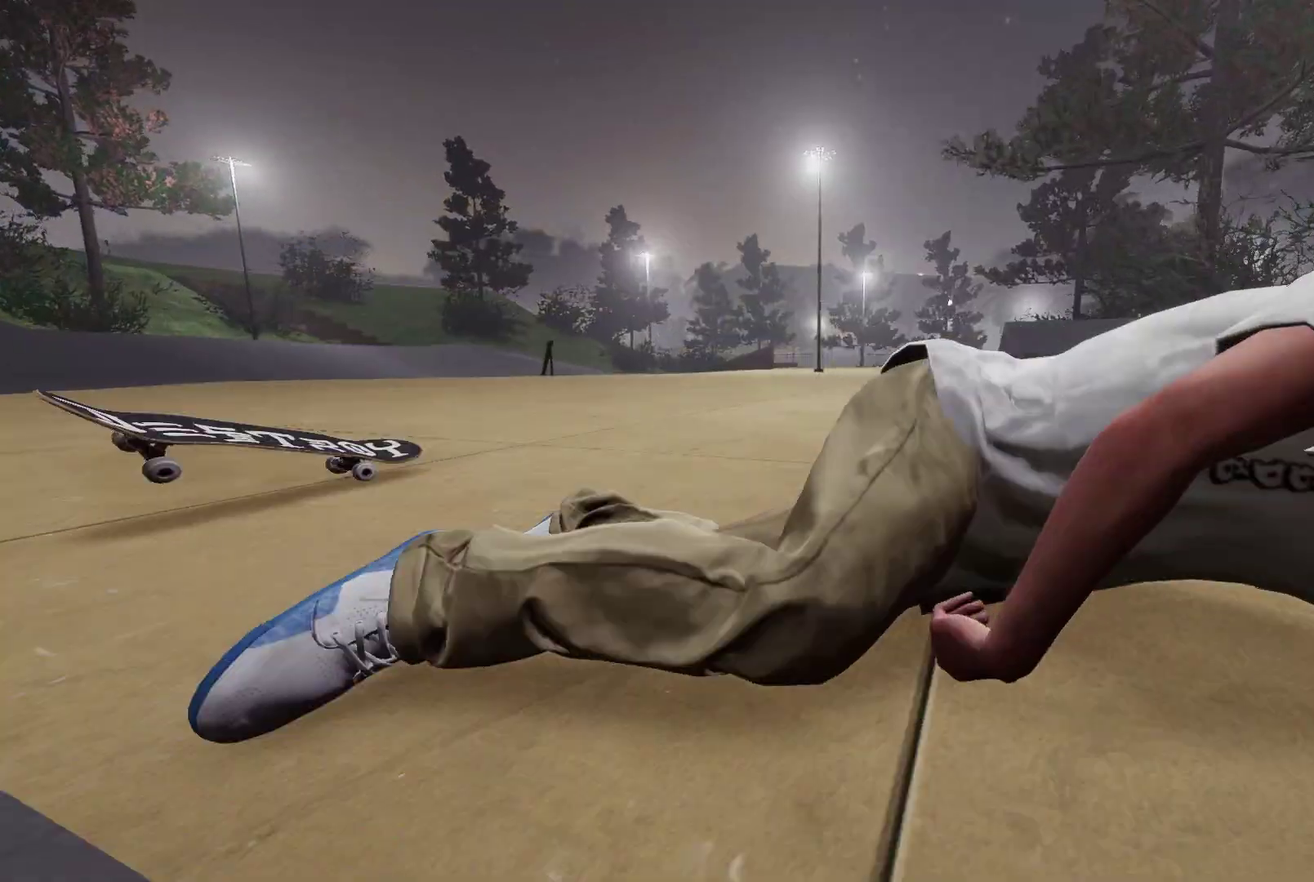
Gameplay with a controller (Xbox layout); each line is a JSON object with the inputs held at the frame after it (dt_ms = milliseconds from this image to that frame). "events" lists button and stick changes between this image and that frame as [ms after this image, input, new state], when the widget could be followed in between.
{"dt_ms": 600, "buttons": ["DPAD_UP"], "left_stick": "center", "right_stick": "center", "events": [[600, "DPAD_UP", "down"]]}
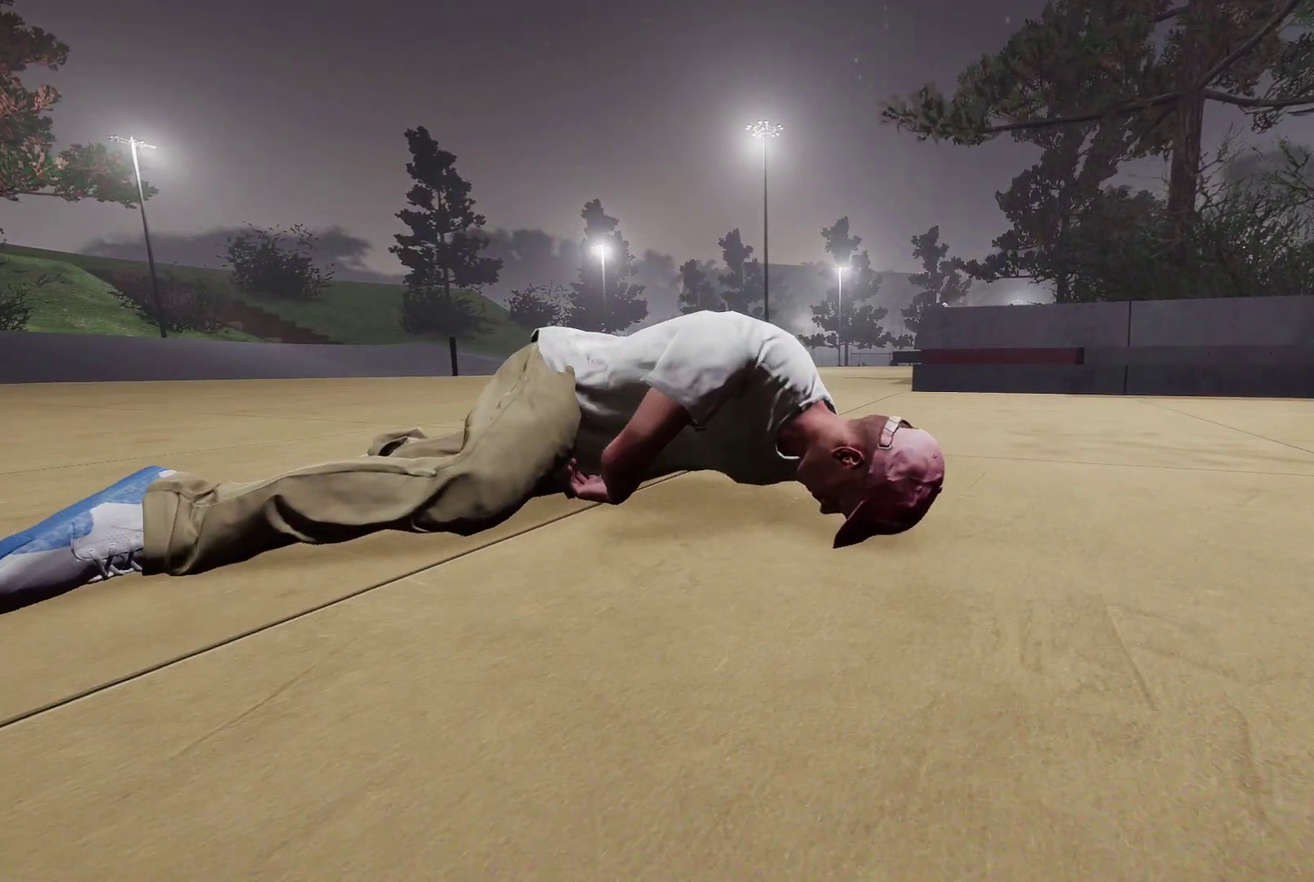
{"dt_ms": 300, "buttons": ["A"], "left_stick": "center", "right_stick": "center", "events": [[117, "A", "down"], [167, "DPAD_UP", "up"]]}
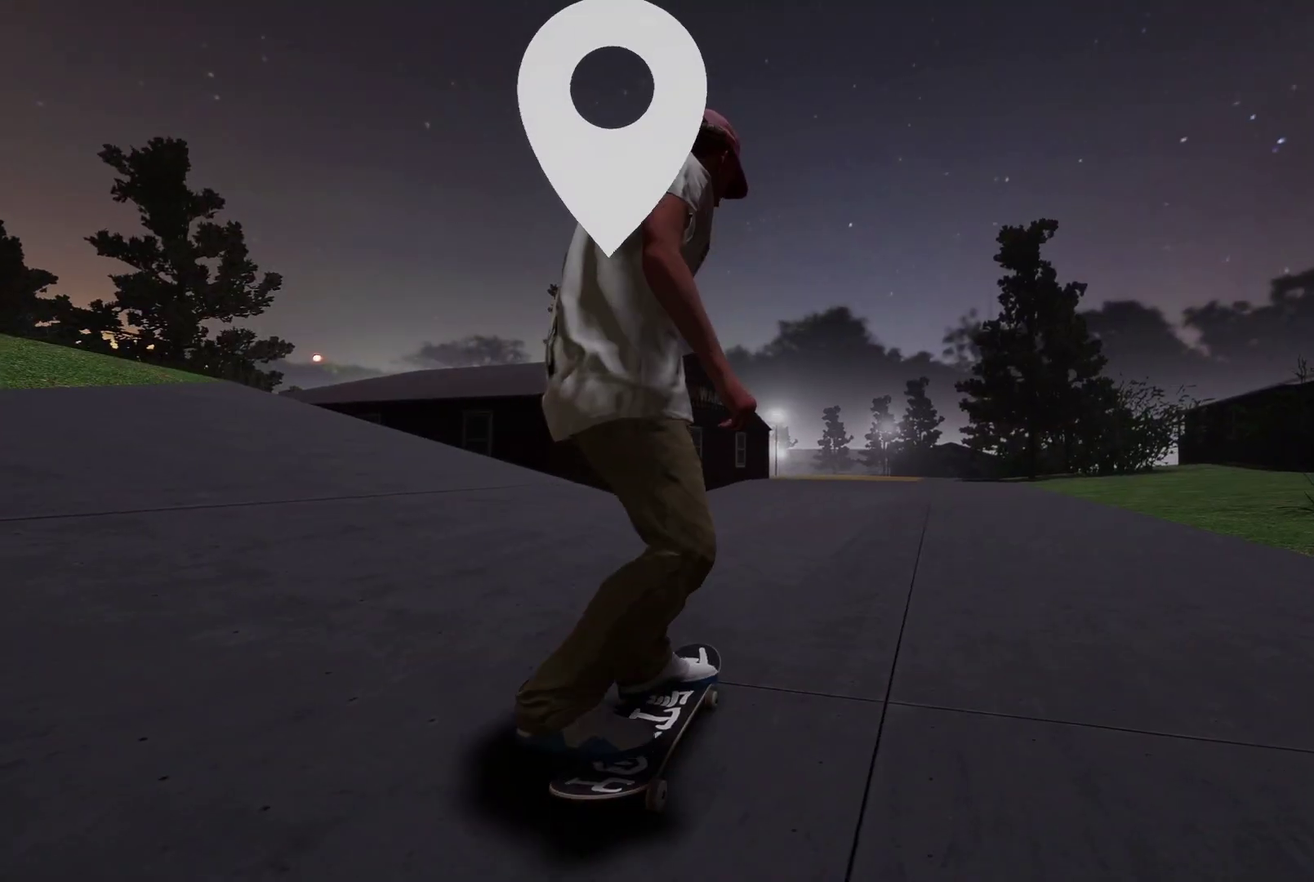
{"dt_ms": 700, "buttons": ["A"], "left_stick": "center", "right_stick": "center", "events": [[100, "R2", "down"], [150, "R2", "up"]]}
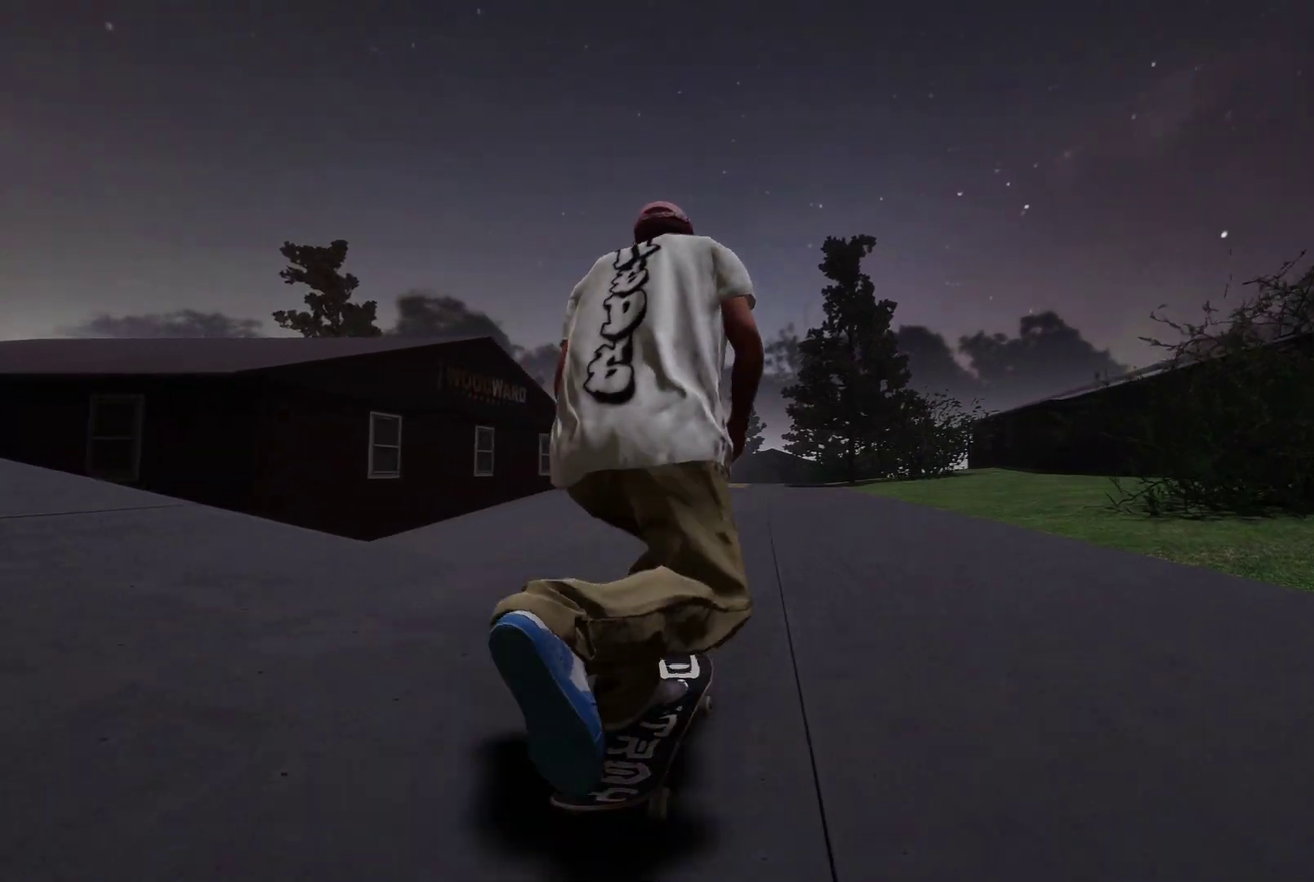
{"dt_ms": 500, "buttons": ["A"], "left_stick": "center", "right_stick": "center", "events": [[350, "R2", "down"], [450, "R2", "up"]]}
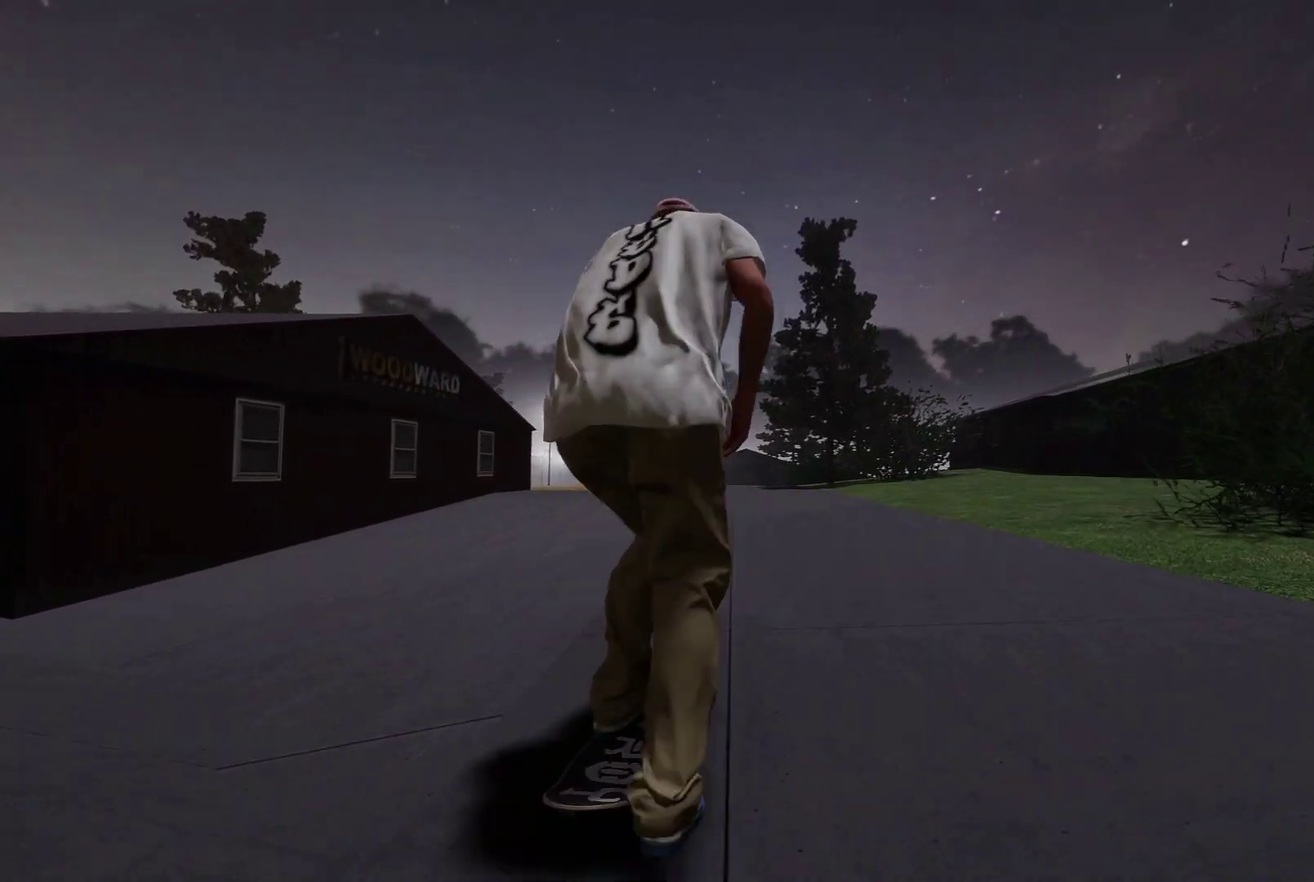
{"dt_ms": 500, "buttons": ["A"], "left_stick": "center", "right_stick": "center", "events": []}
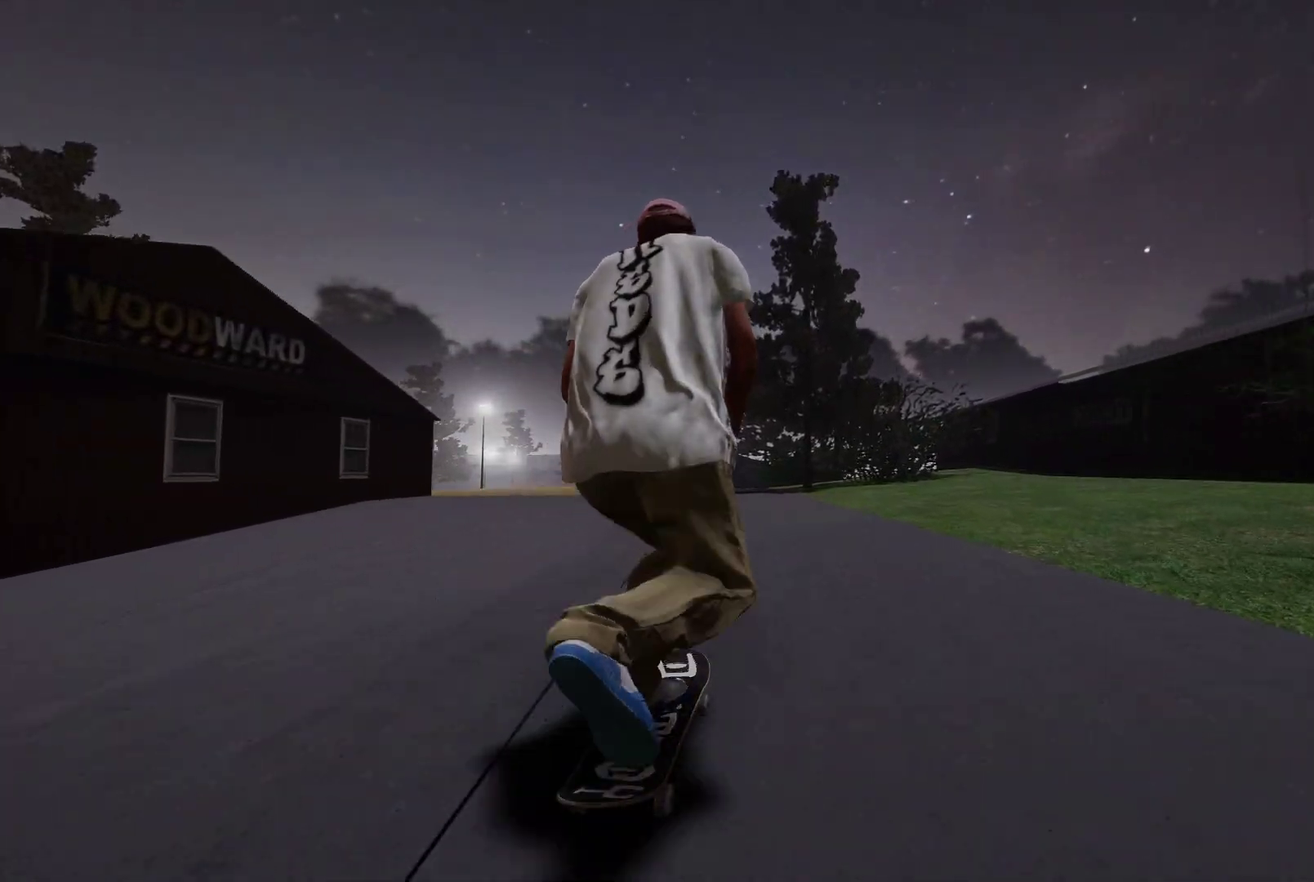
{"dt_ms": 300, "buttons": [], "left_stick": "center", "right_stick": "center", "events": [[250, "A", "up"]]}
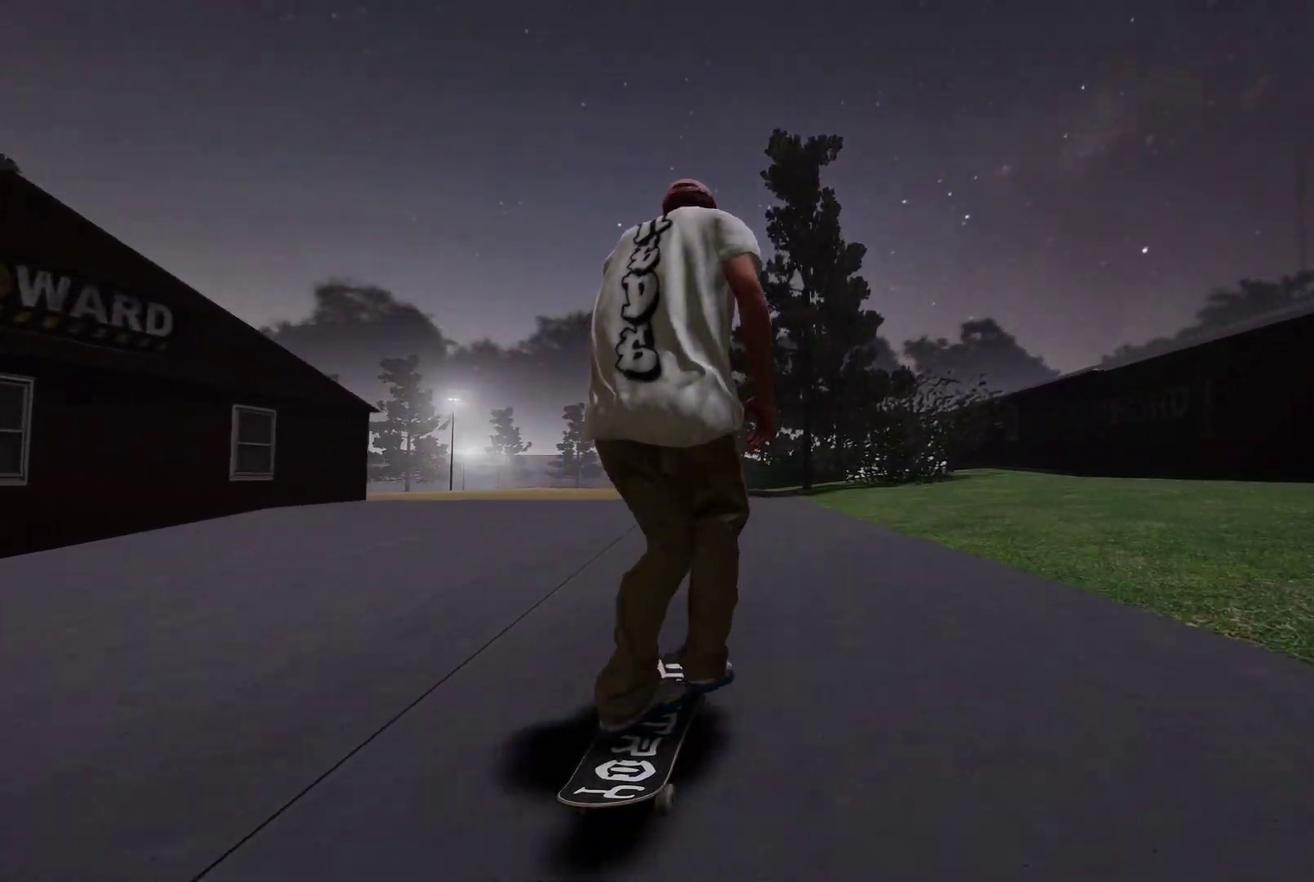
{"dt_ms": 700, "buttons": ["L2"], "left_stick": "center", "right_stick": "center", "events": [[17, "L2", "down"], [450, "L2", "up"], [550, "L2", "down"]]}
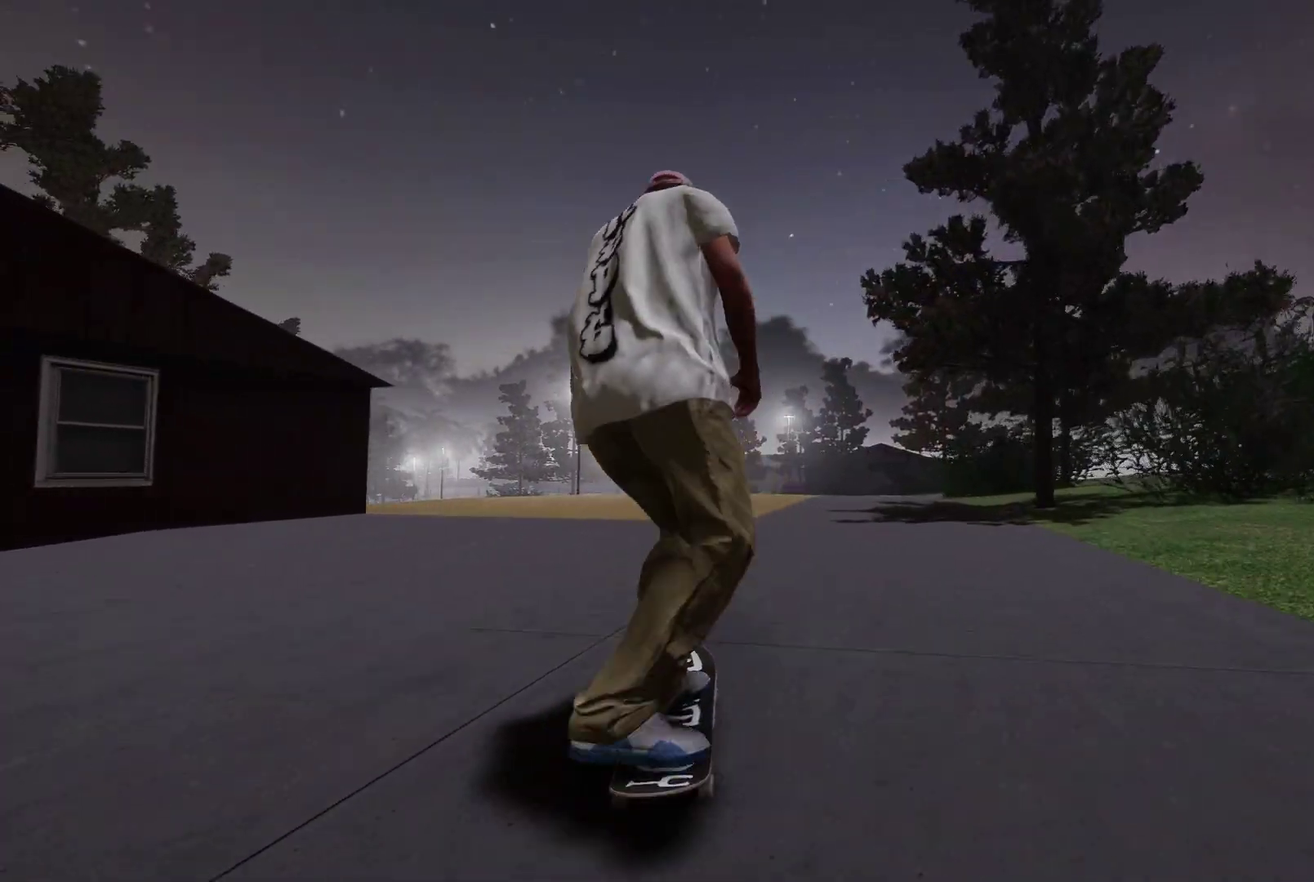
{"dt_ms": 300, "buttons": [], "left_stick": "center", "right_stick": "center", "events": [[150, "L2", "up"]]}
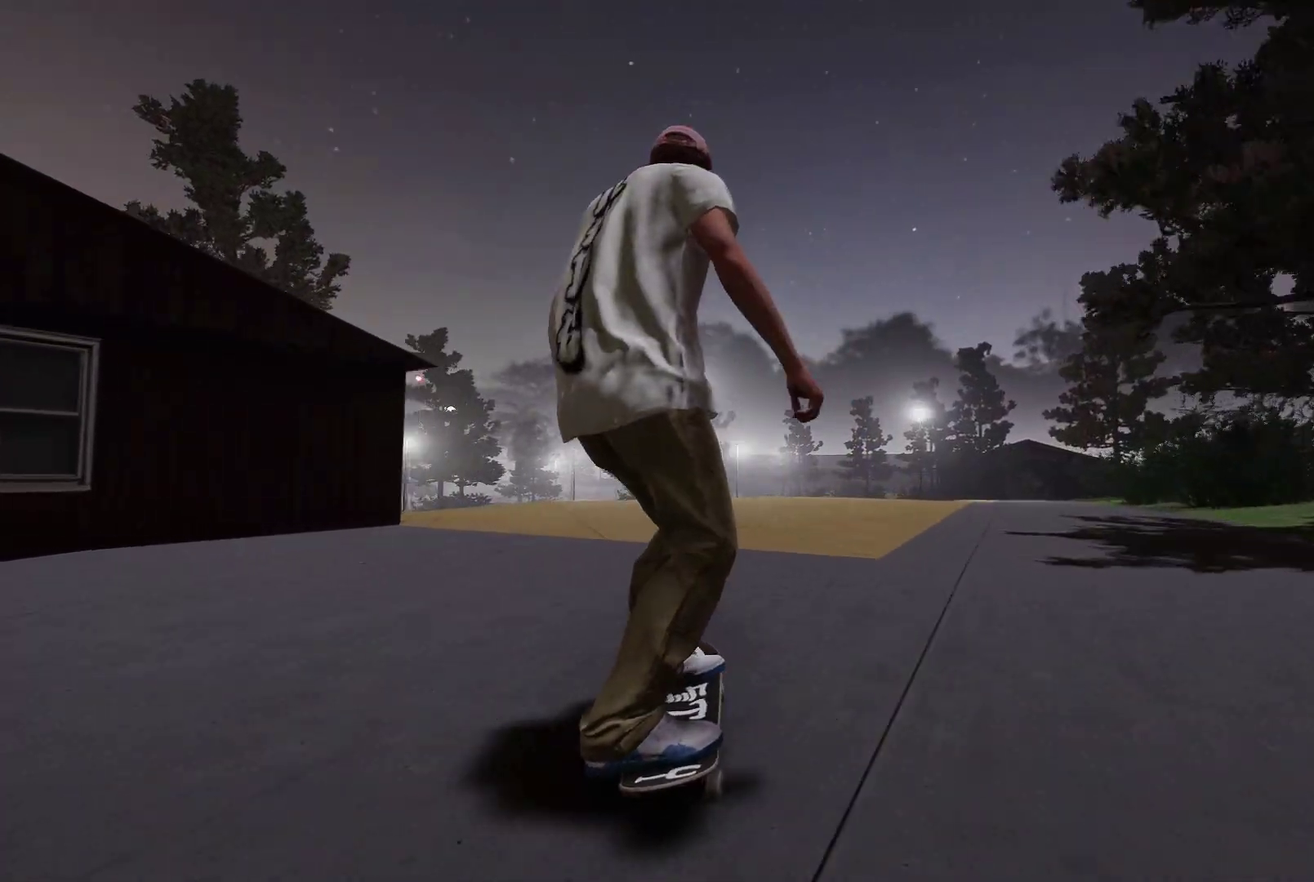
{"dt_ms": 700, "buttons": [], "left_stick": "center", "right_stick": "center", "events": [[17, "L2", "down"], [667, "L2", "up"]]}
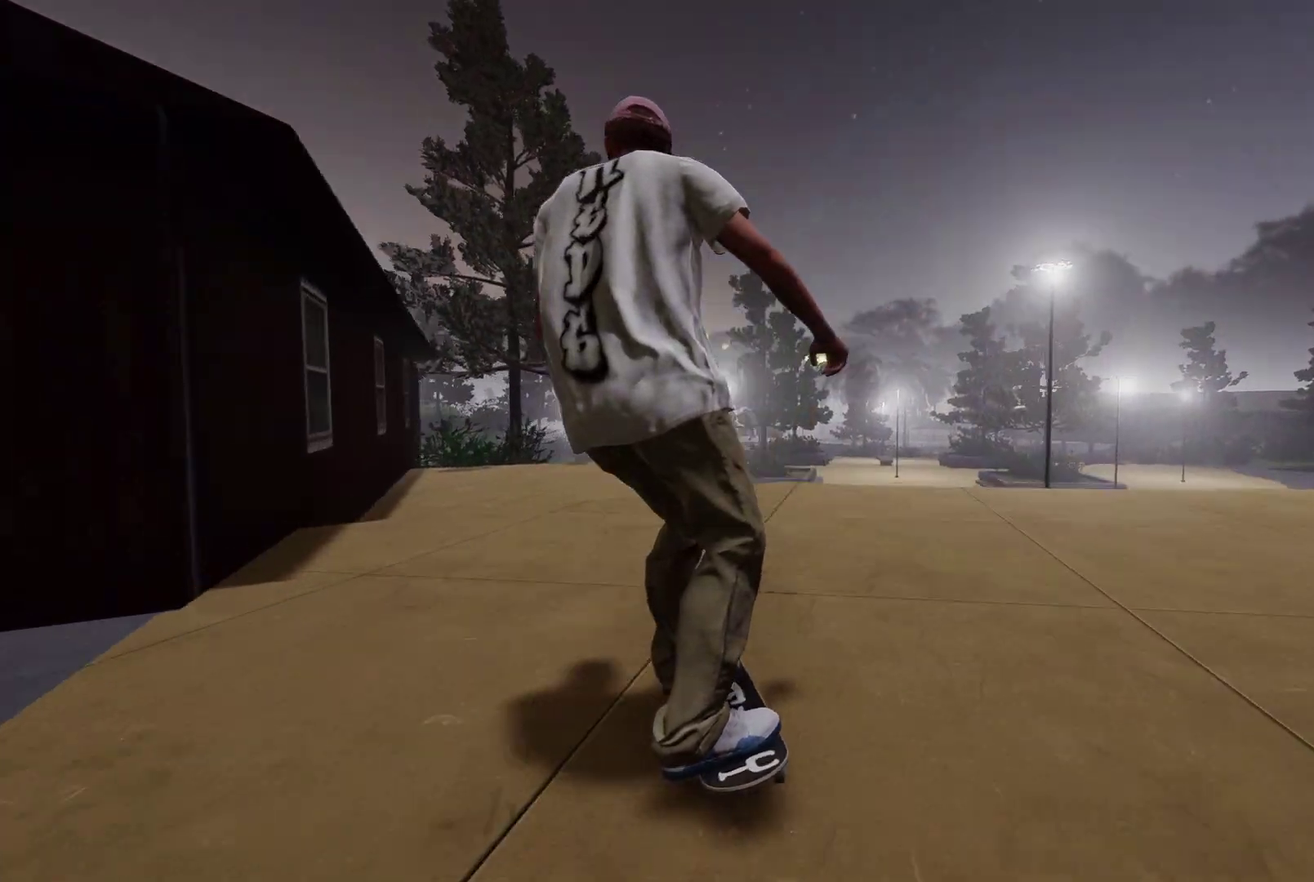
{"dt_ms": 300, "buttons": ["R2"], "left_stick": "center", "right_stick": "center", "events": [[217, "R2", "down"]]}
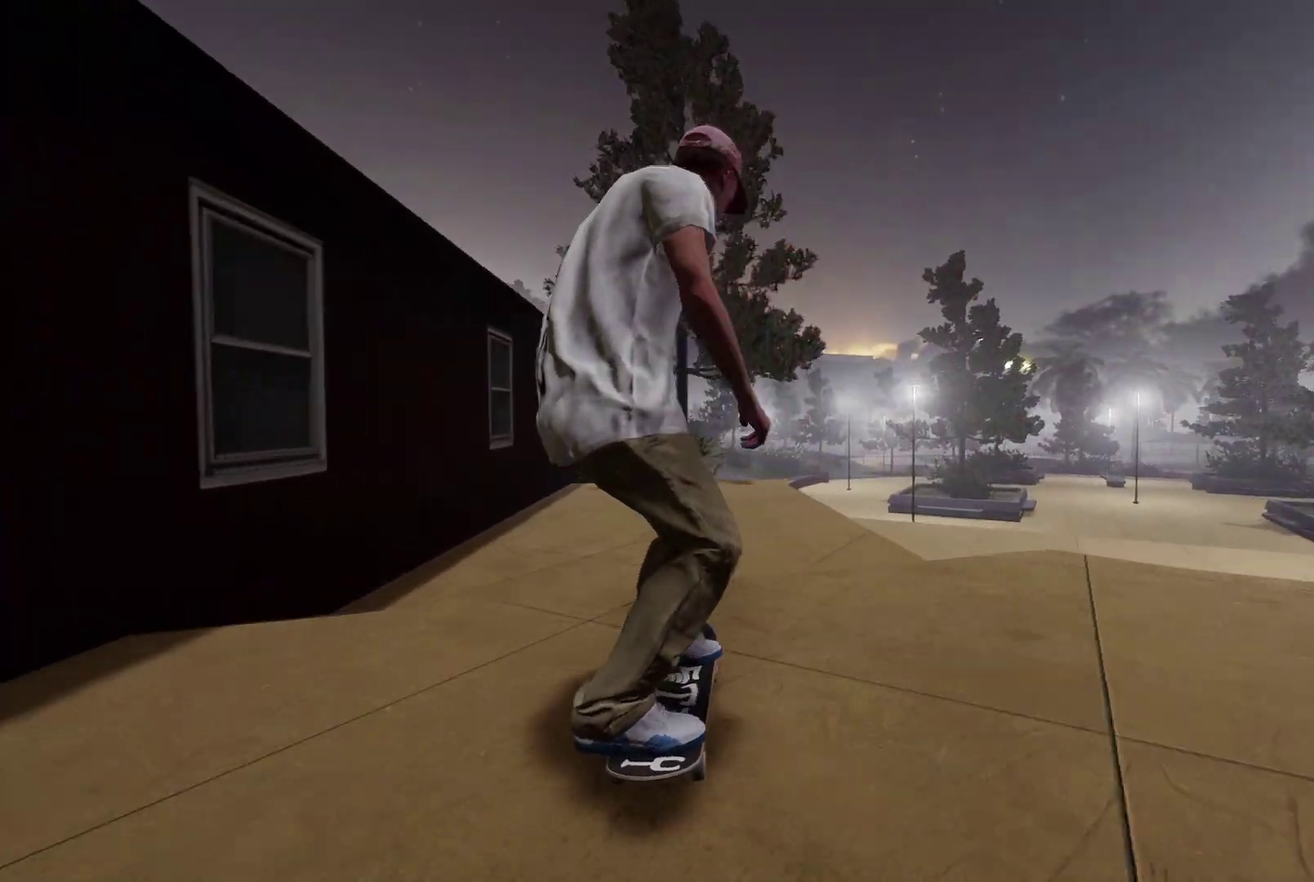
{"dt_ms": 900, "buttons": ["R1", "R2"], "left_stick": "down-left", "right_stick": "down-right", "events": [[67, "R2", "up"], [700, "R2", "down"], [700, "right_stick", "down"], [750, "R1", "down"], [750, "left_stick", "down"], [900, "left_stick", "down-left"], [900, "right_stick", "down-right"]]}
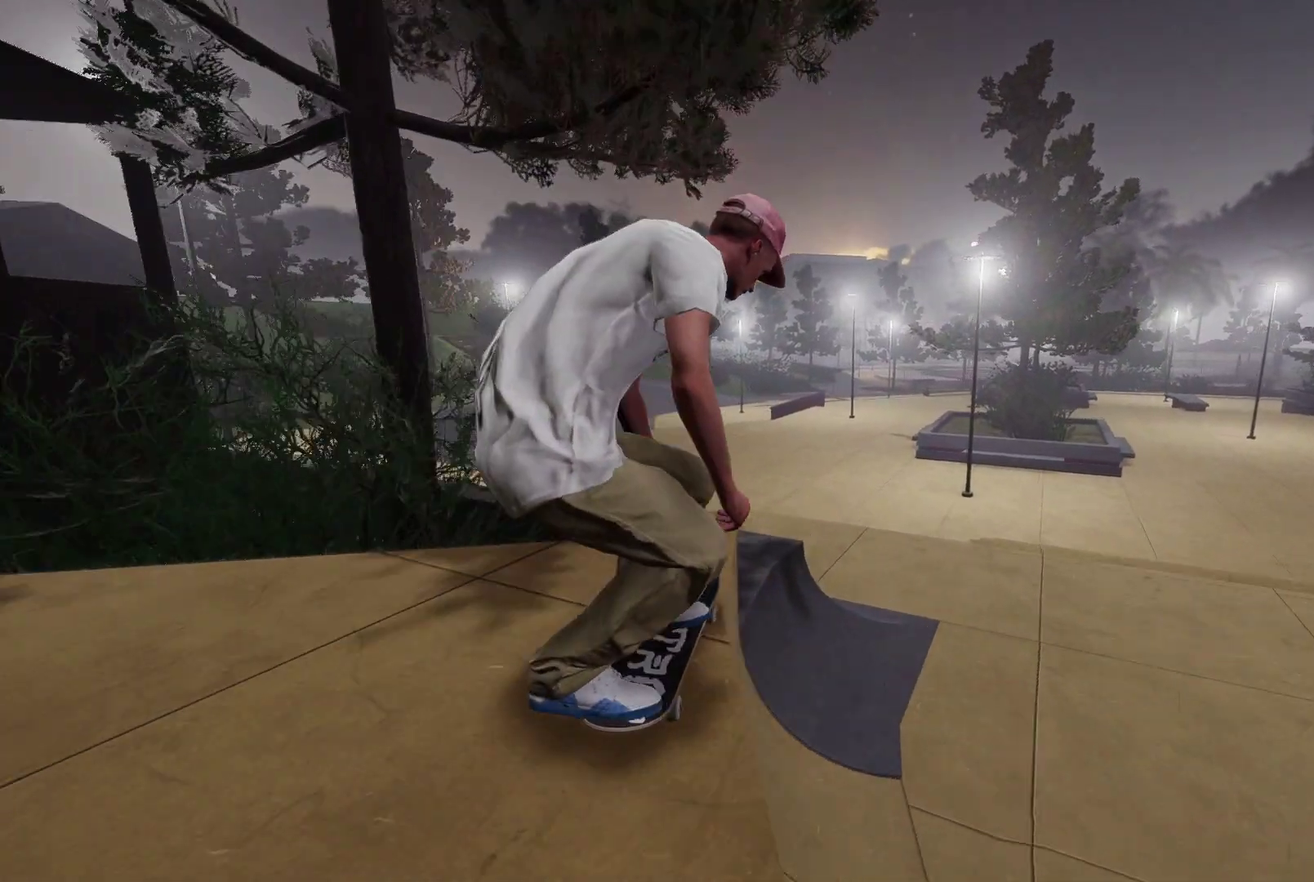
{"dt_ms": 300, "buttons": ["R2", "R3"], "left_stick": "center", "right_stick": "center"}
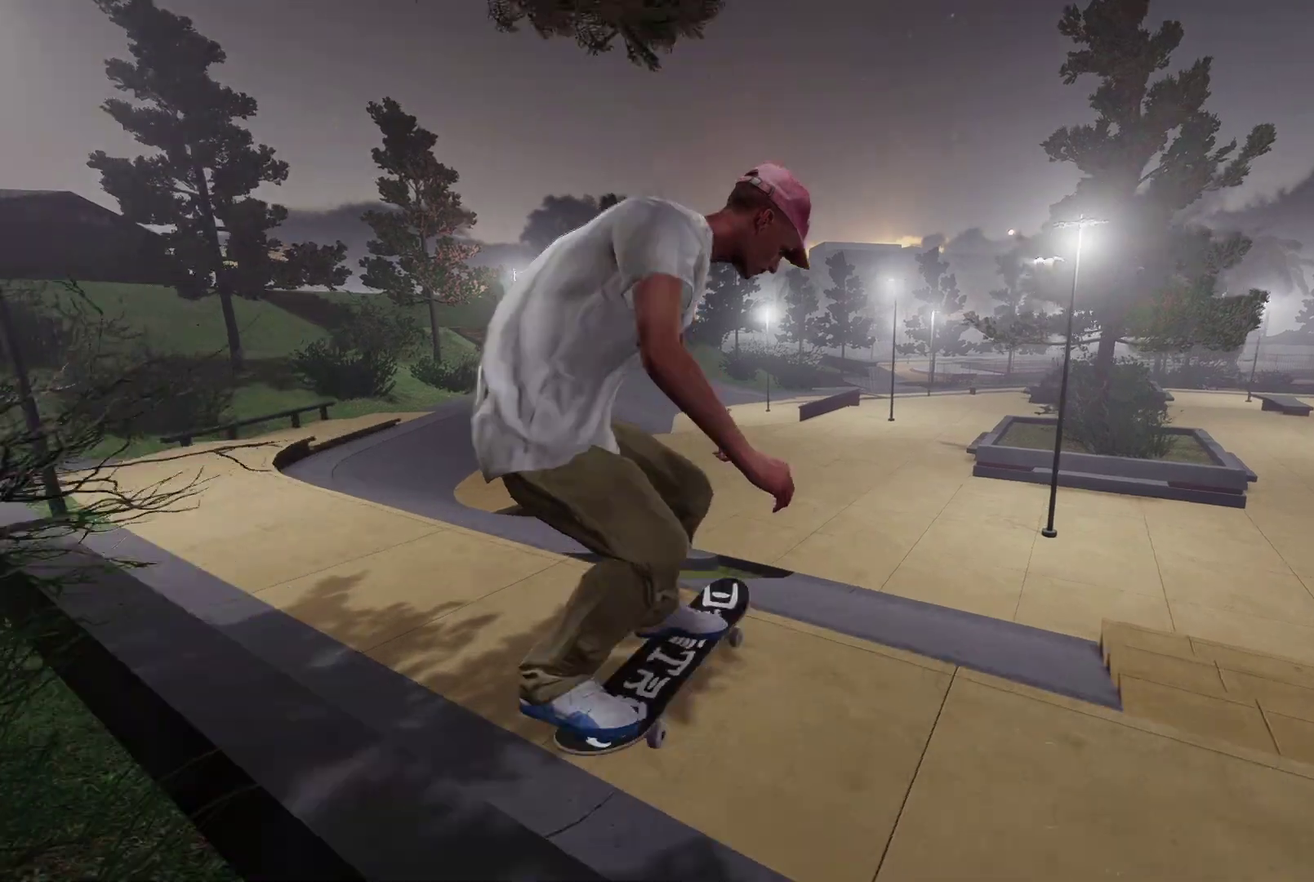
{"dt_ms": 600, "buttons": [], "left_stick": "center", "right_stick": "center", "events": [[17, "L3", "down"], [100, "L3", "up"], [117, "R3", "up"], [217, "R2", "up"]]}
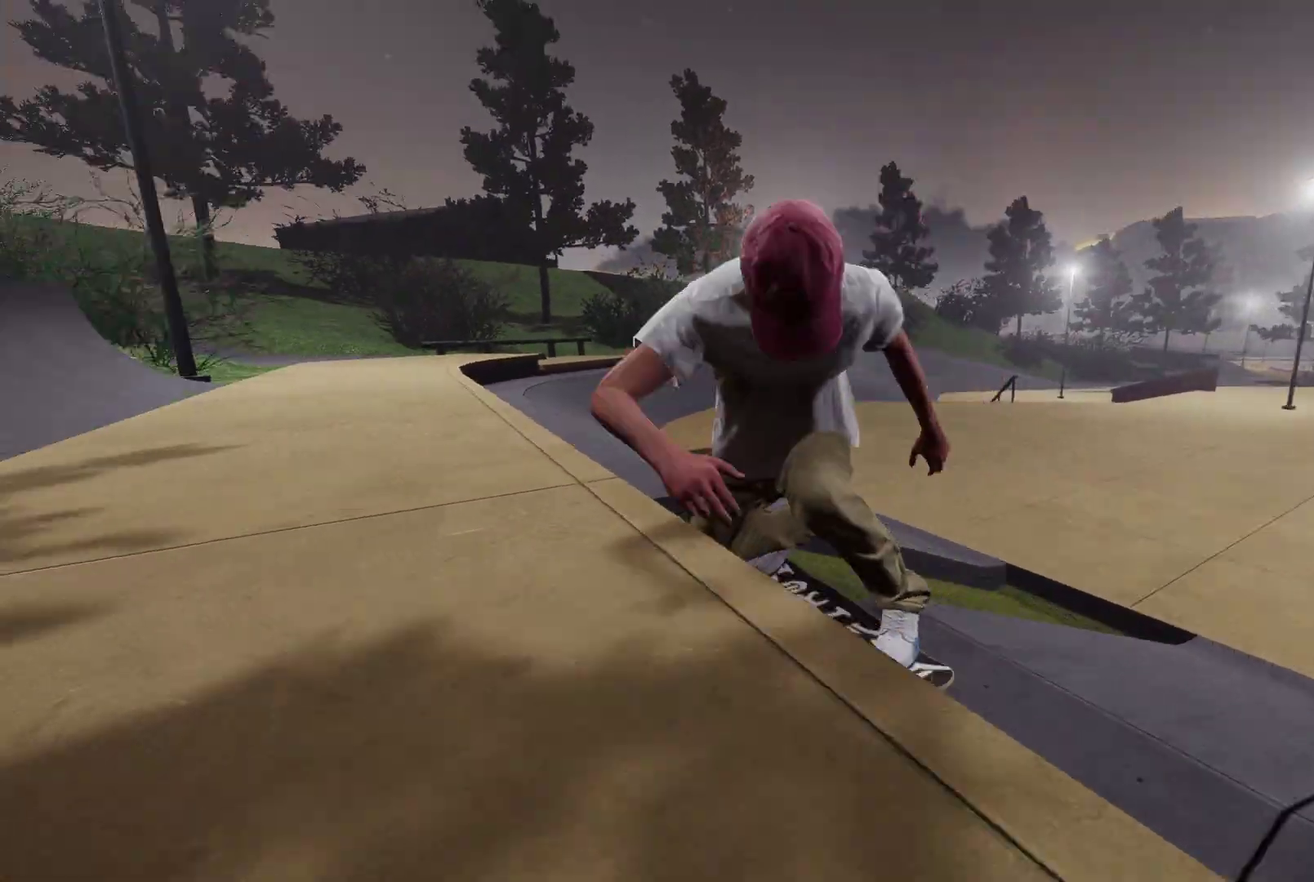
{"dt_ms": 400, "buttons": [], "left_stick": "center", "right_stick": "center", "events": []}
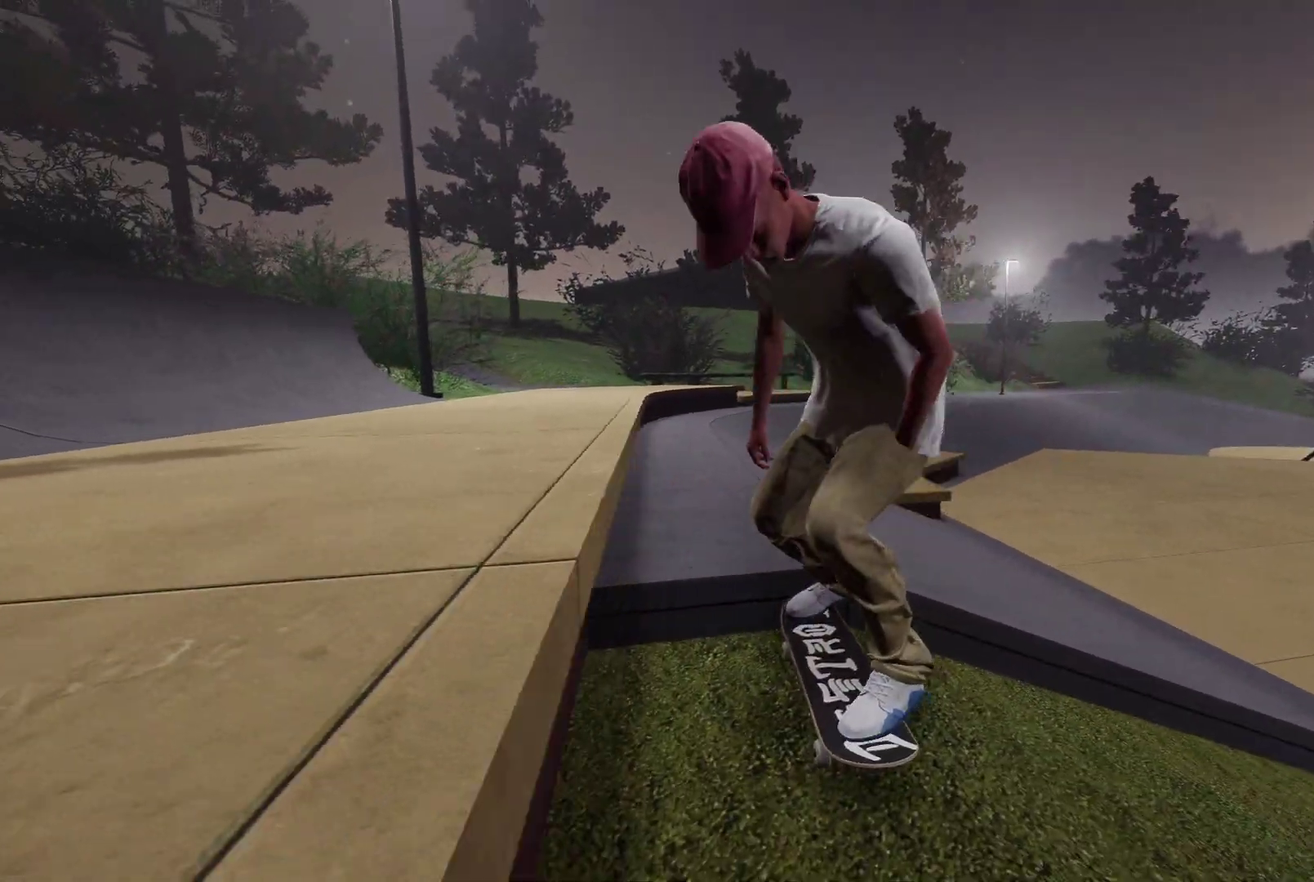
{"dt_ms": 500, "buttons": ["A"], "left_stick": "center", "right_stick": "center", "events": [[117, "DPAD_UP", "down"], [250, "DPAD_UP", "up"], [300, "A", "down"]]}
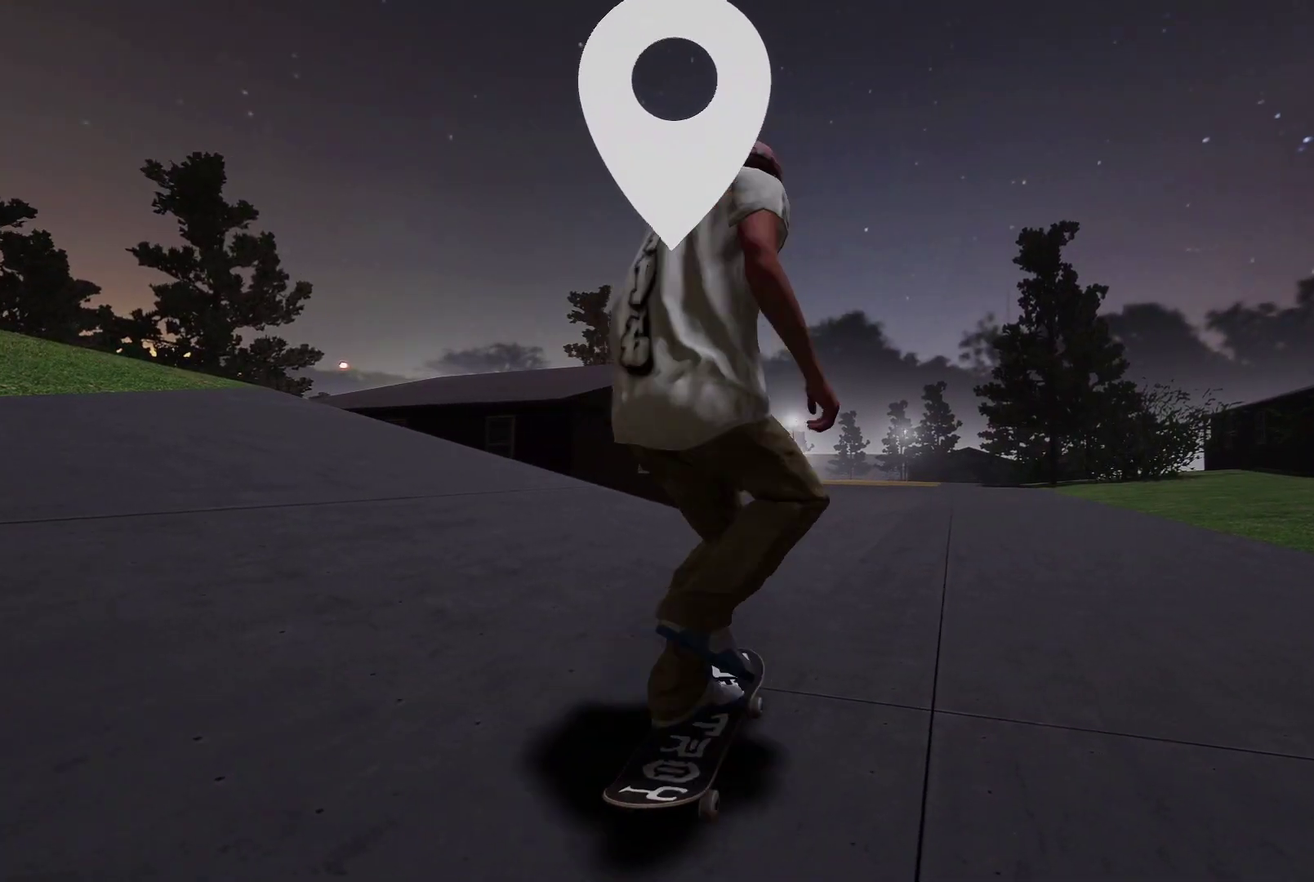
{"dt_ms": 500, "buttons": ["A", "R2"], "left_stick": "center", "right_stick": "center", "events": [[500, "R2", "down"]]}
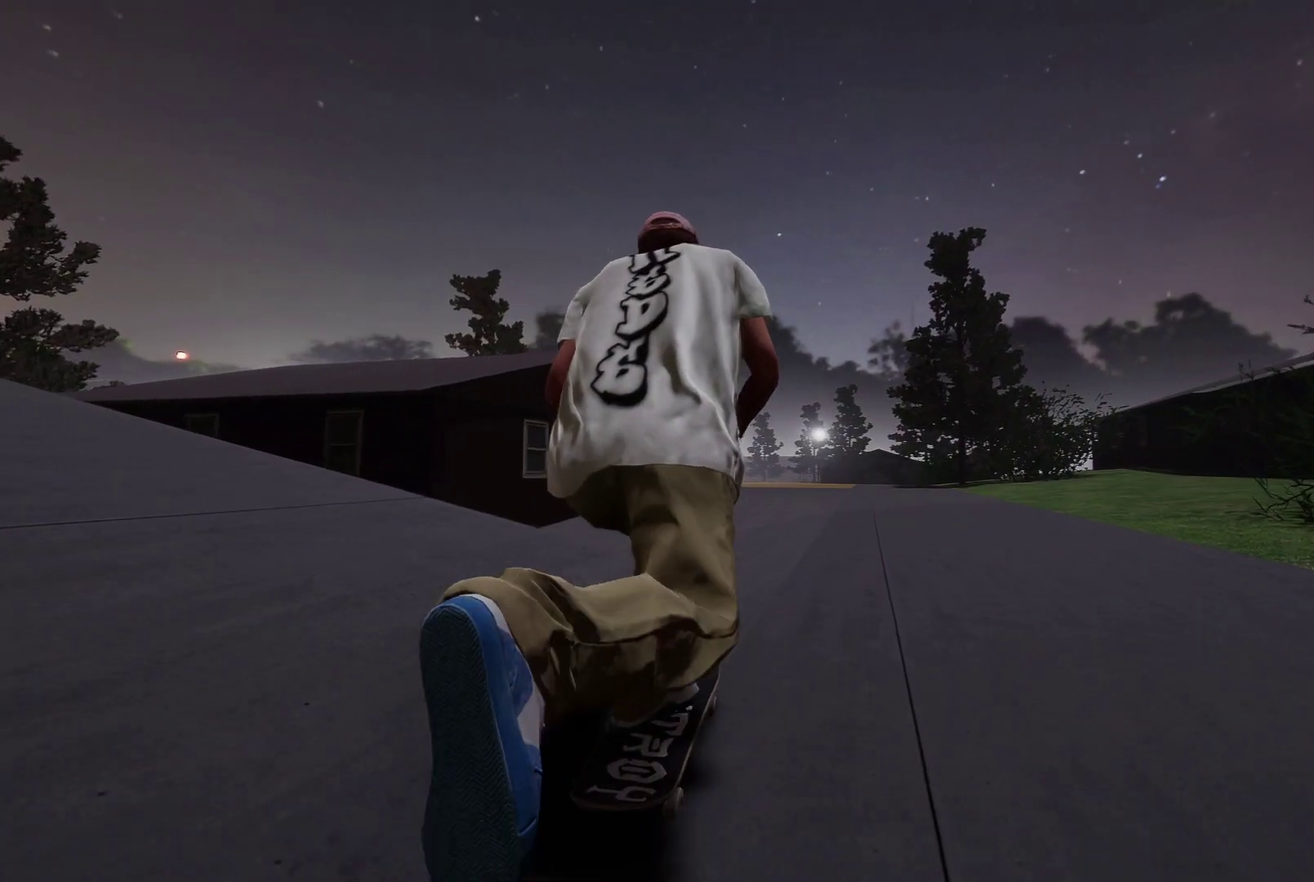
{"dt_ms": 500, "buttons": ["A"], "left_stick": "center", "right_stick": "center", "events": [[117, "R2", "up"]]}
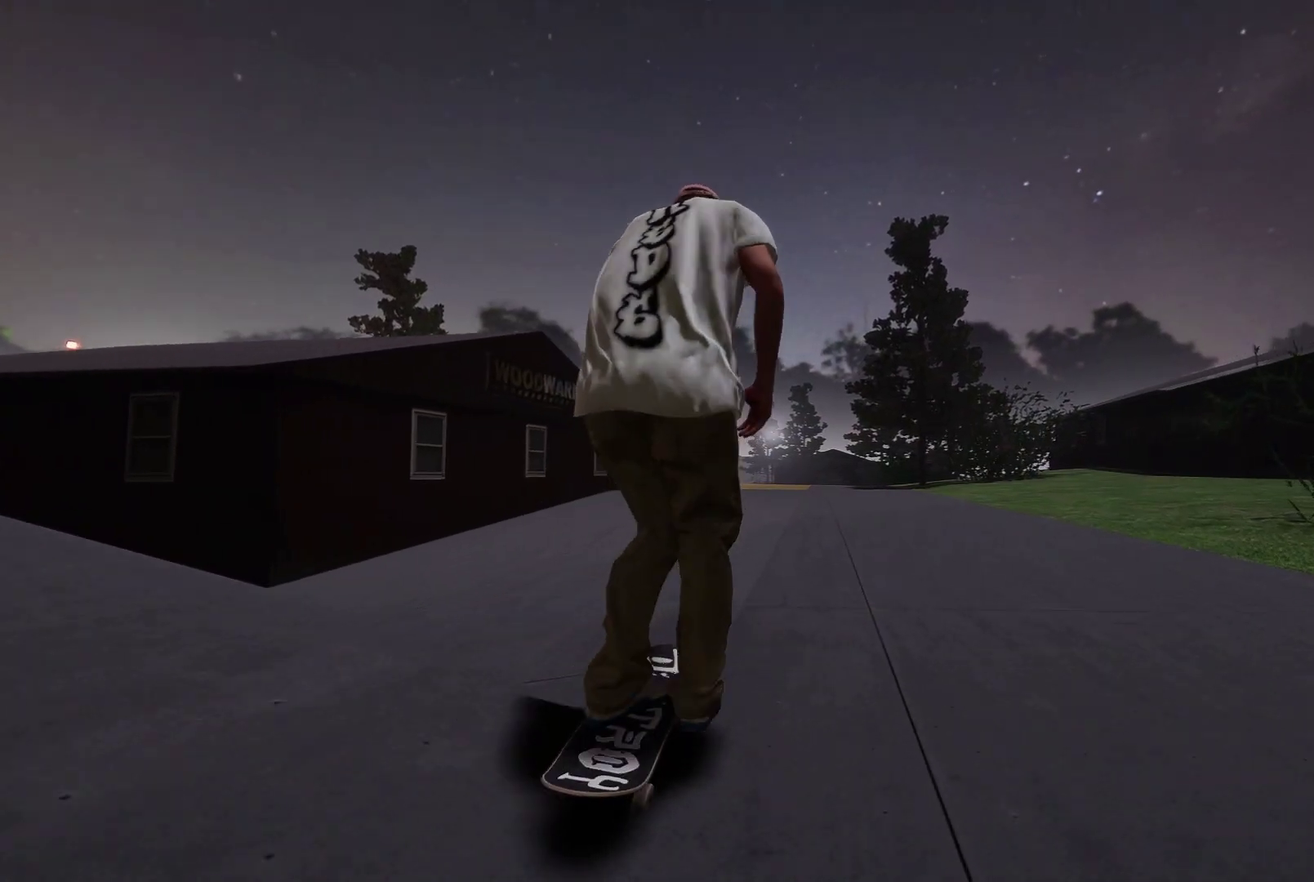
{"dt_ms": 500, "buttons": ["A", "R2"], "left_stick": "center", "right_stick": "center", "events": [[450, "R2", "down"]]}
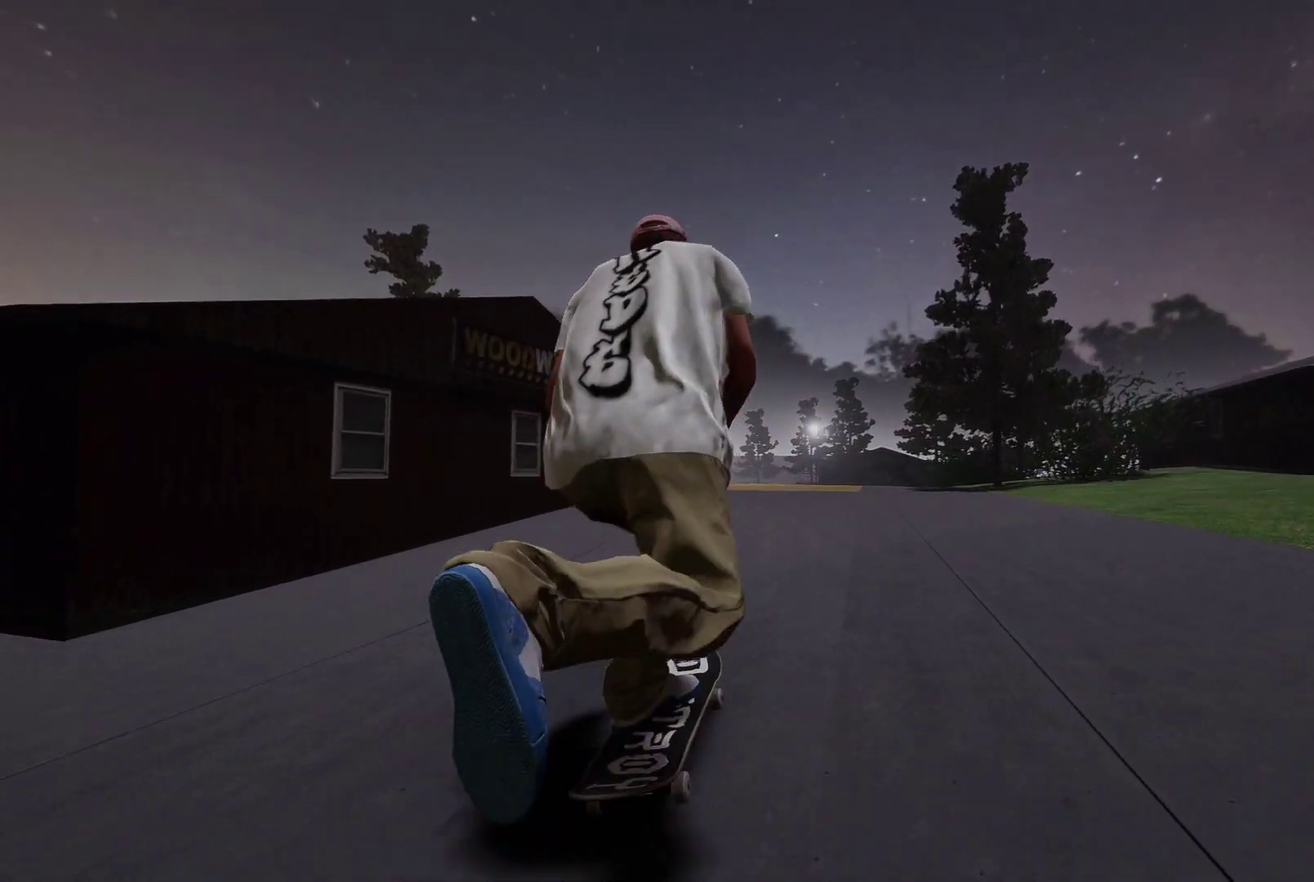
{"dt_ms": 500, "buttons": [], "left_stick": "center", "right_stick": "center", "events": [[167, "A", "up"], [167, "R2", "up"]]}
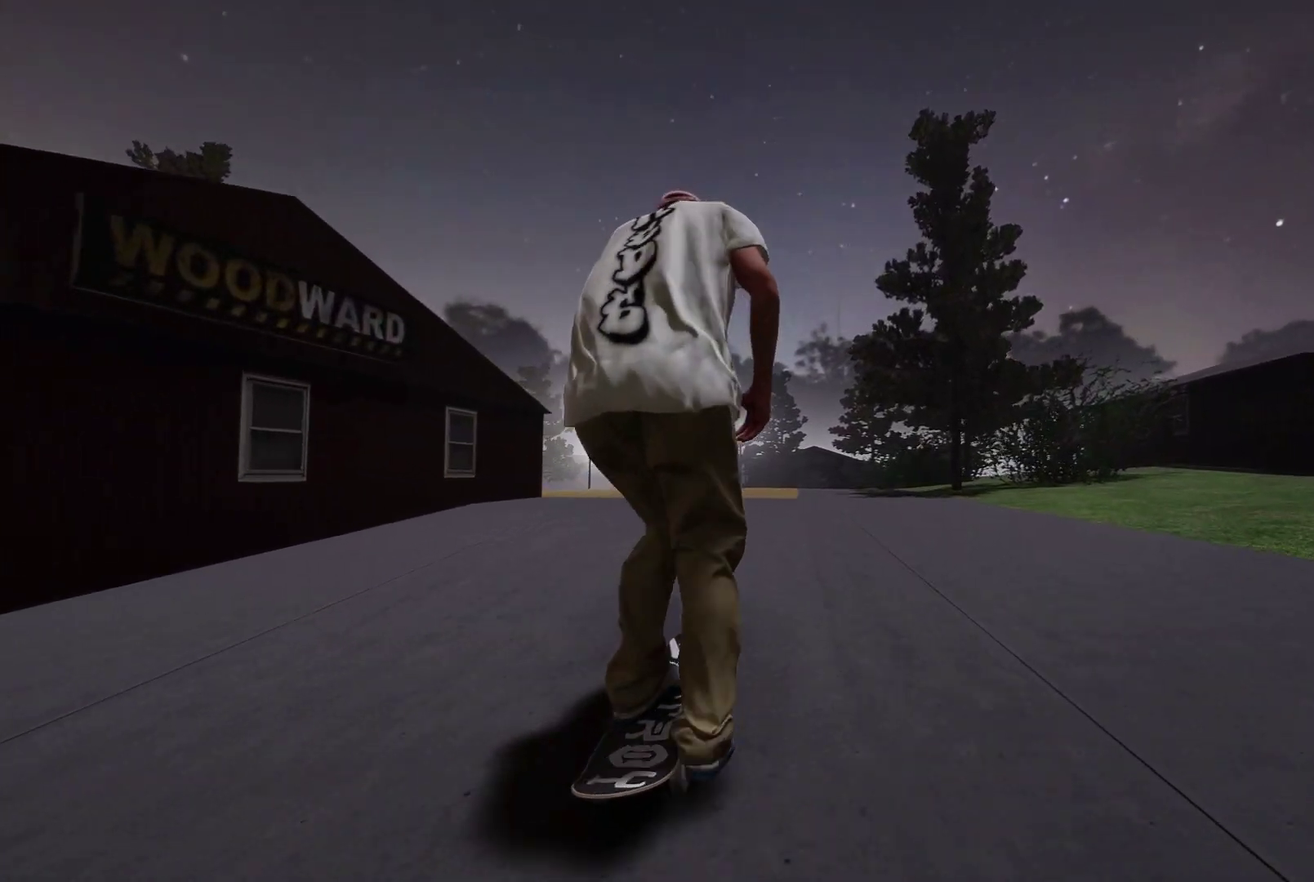
{"dt_ms": 500, "buttons": ["L2"], "left_stick": "center", "right_stick": "center", "events": [[350, "L2", "down"]]}
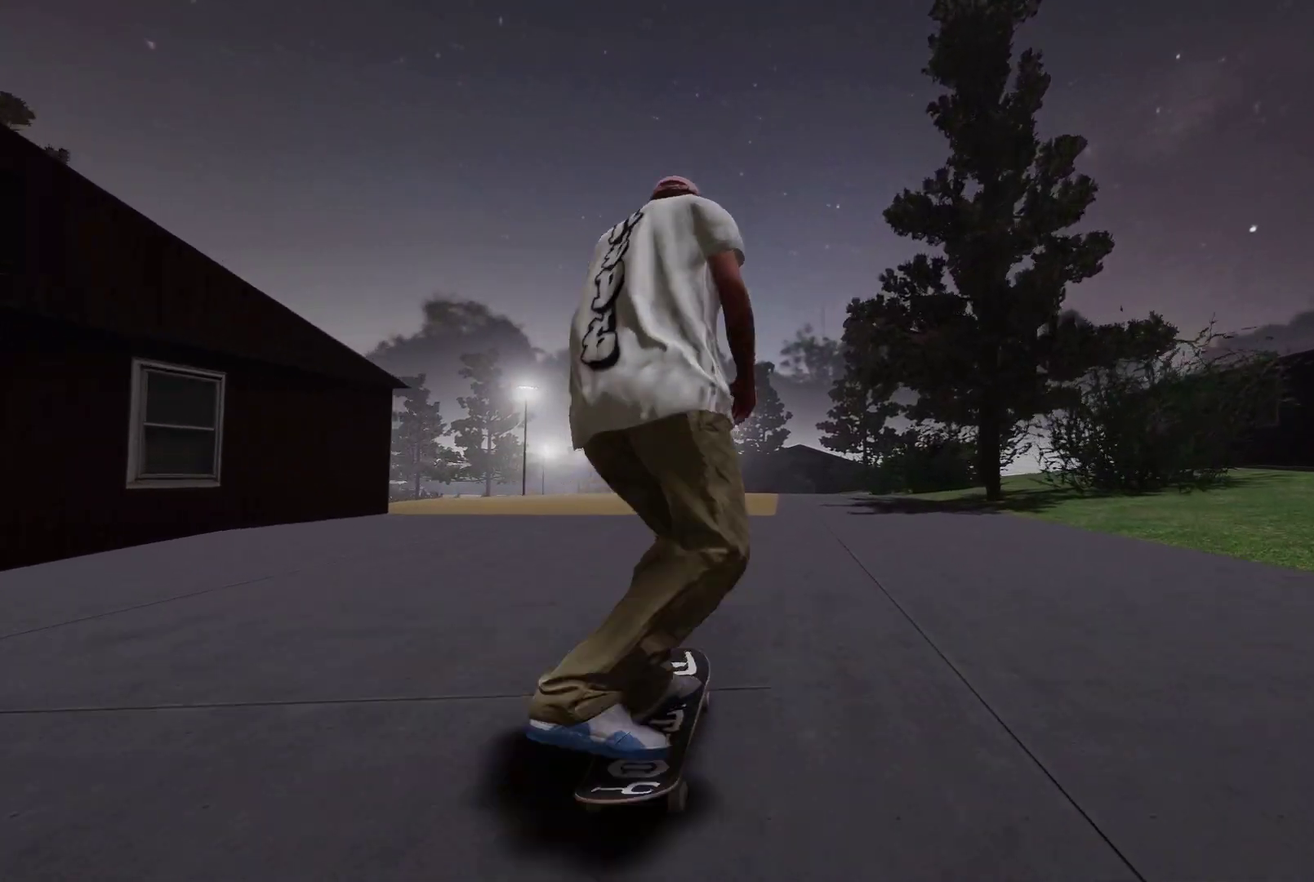
{"dt_ms": 300, "buttons": ["L2"], "left_stick": "center", "right_stick": "center", "events": [[167, "L2", "up"], [267, "L2", "down"]]}
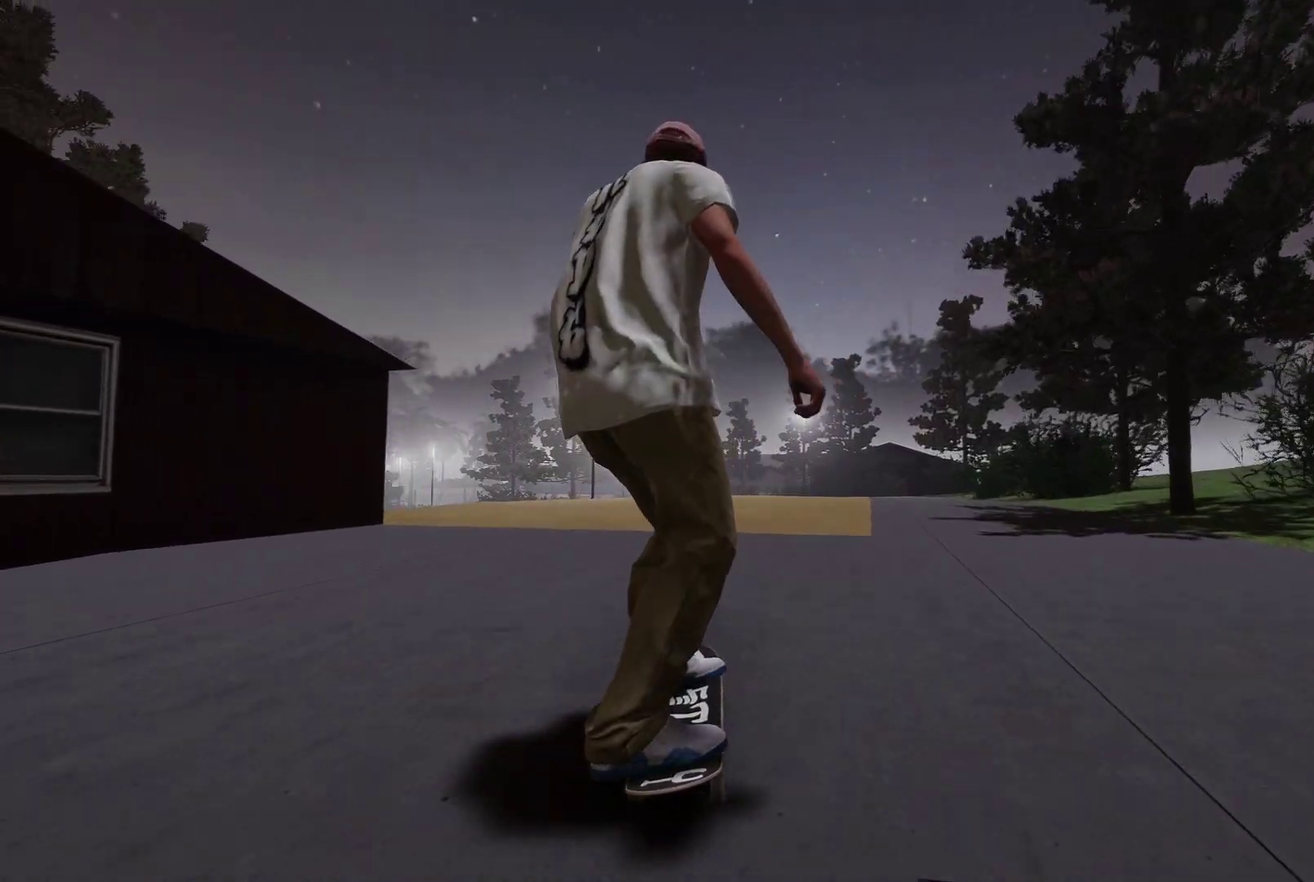
{"dt_ms": 700, "buttons": ["L2"], "left_stick": "center", "right_stick": "center", "events": [[150, "L2", "up"], [250, "L2", "down"]]}
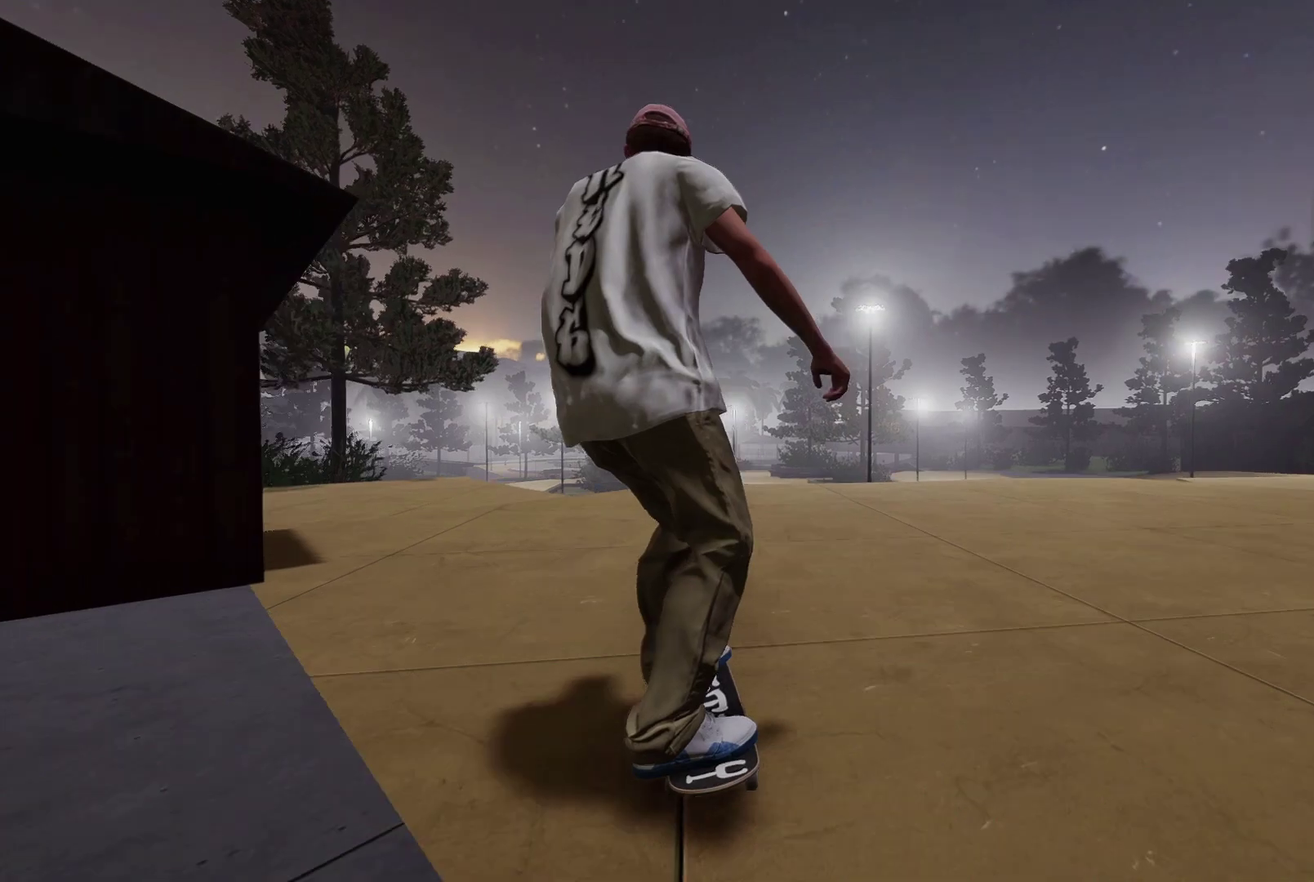
{"dt_ms": 600, "buttons": [], "left_stick": "center", "right_stick": "center", "events": [[150, "L2", "up"]]}
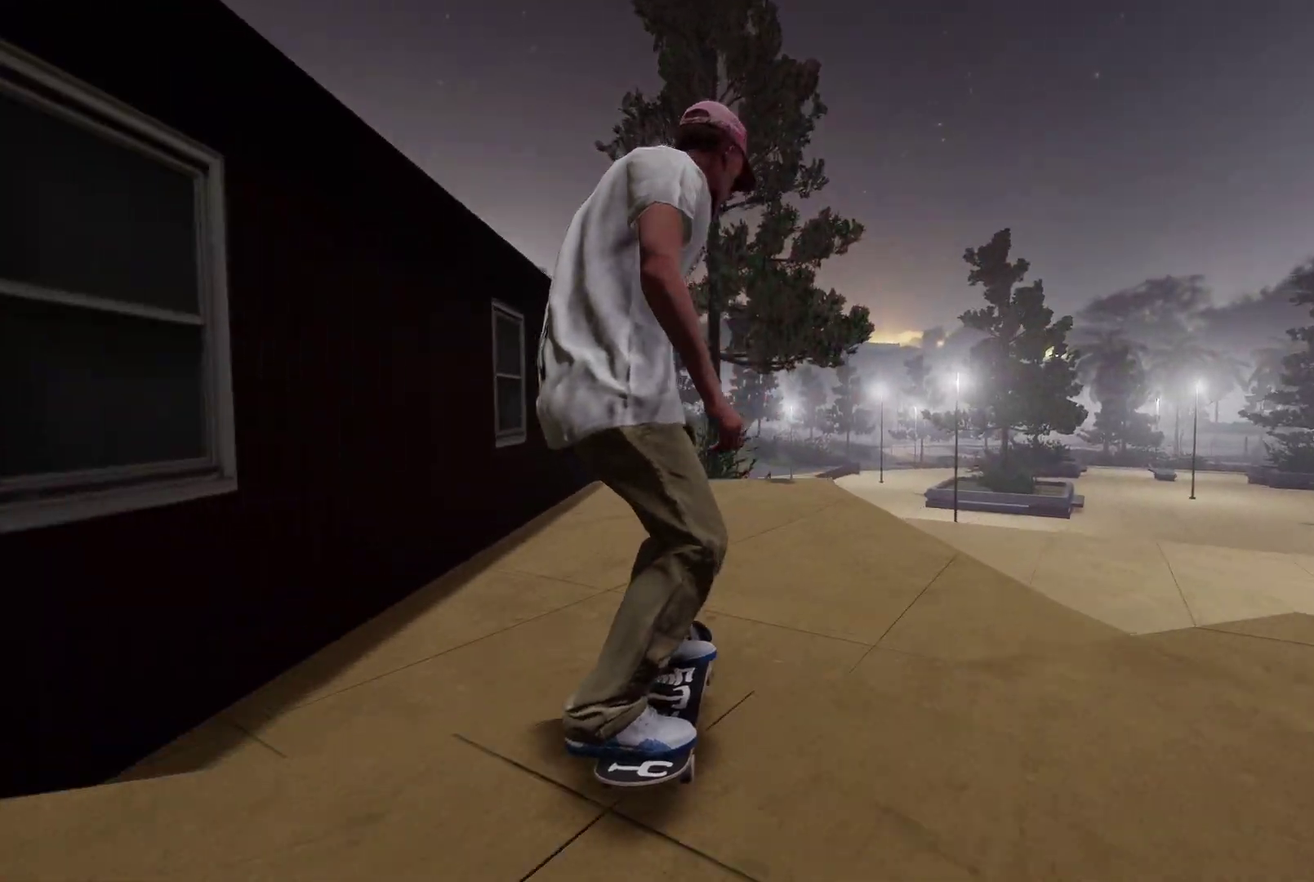
{"dt_ms": 400, "buttons": [], "left_stick": "center", "right_stick": "center", "events": [[50, "R2", "down"], [167, "R2", "up"]]}
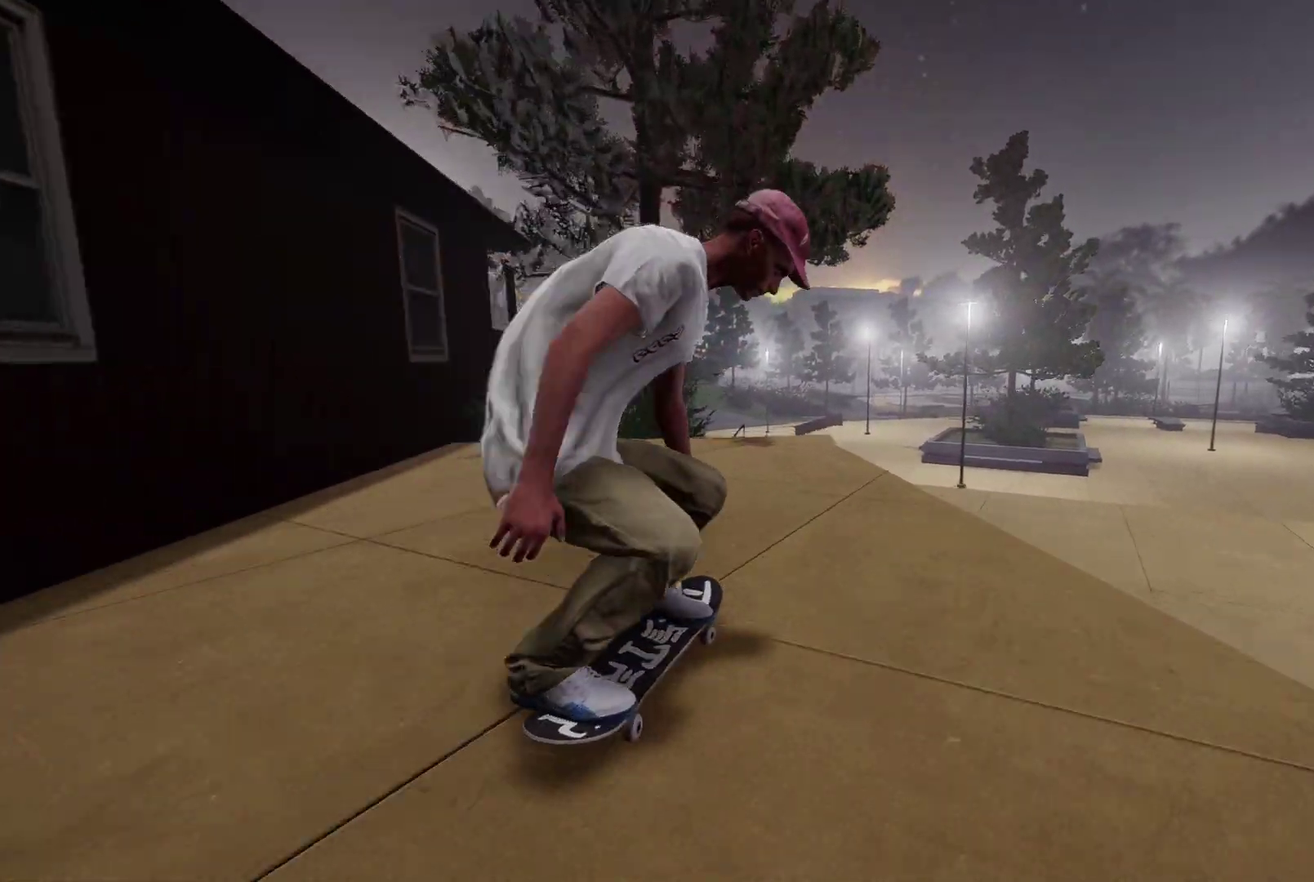
{"dt_ms": 400, "buttons": [], "left_stick": "down", "right_stick": "down", "events": [[117, "L2", "down"], [267, "right_stick", "down"], [300, "L2", "up"], [400, "left_stick", "down"]]}
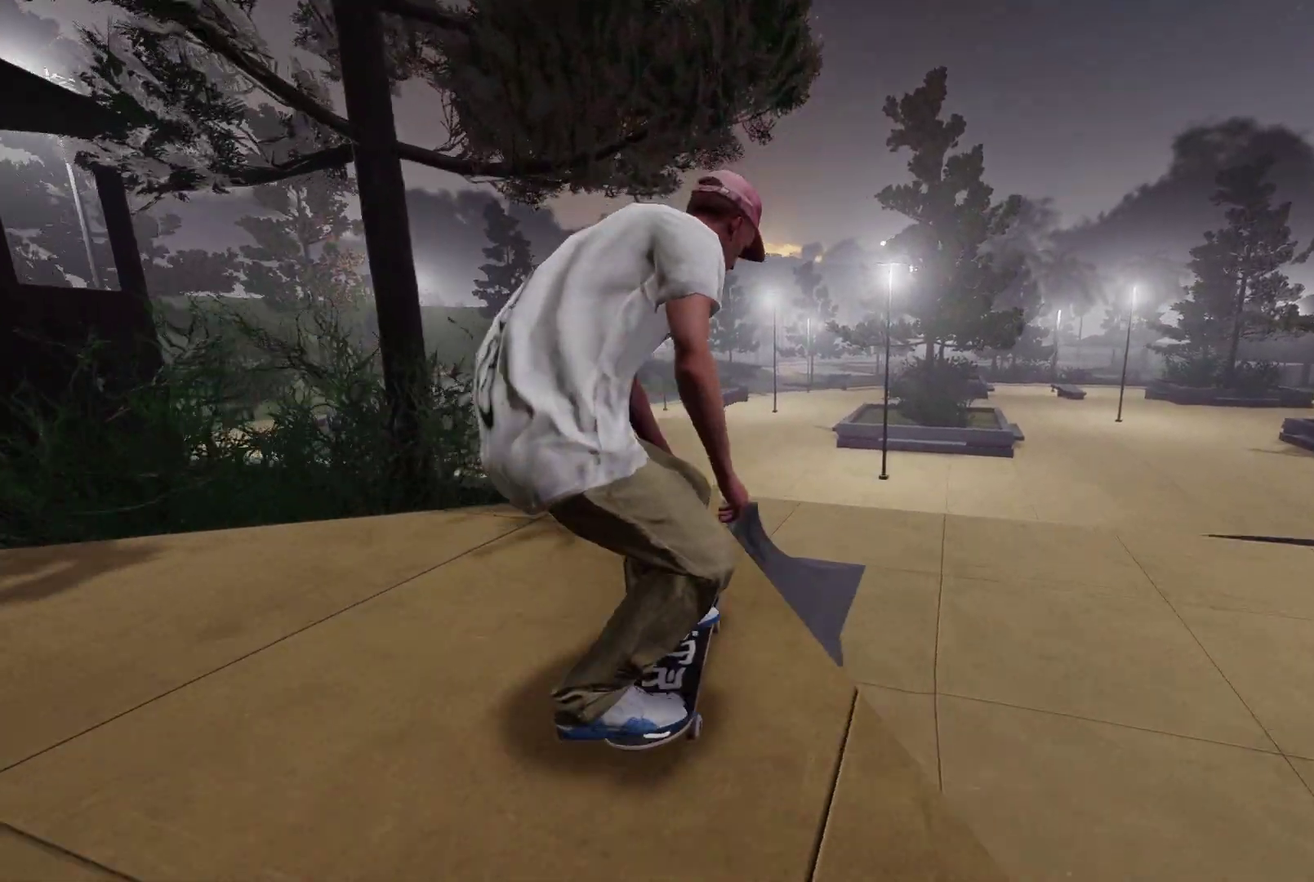
{"dt_ms": 800, "buttons": ["DPAD_UP"], "left_stick": "center", "right_stick": "center", "events": [[50, "right_stick", "down-right"], [67, "left_stick", "down-left"], [150, "left_stick", "center"], [167, "right_stick", "center"], [400, "R2", "down"], [500, "R2", "up"], [750, "DPAD_UP", "down"]]}
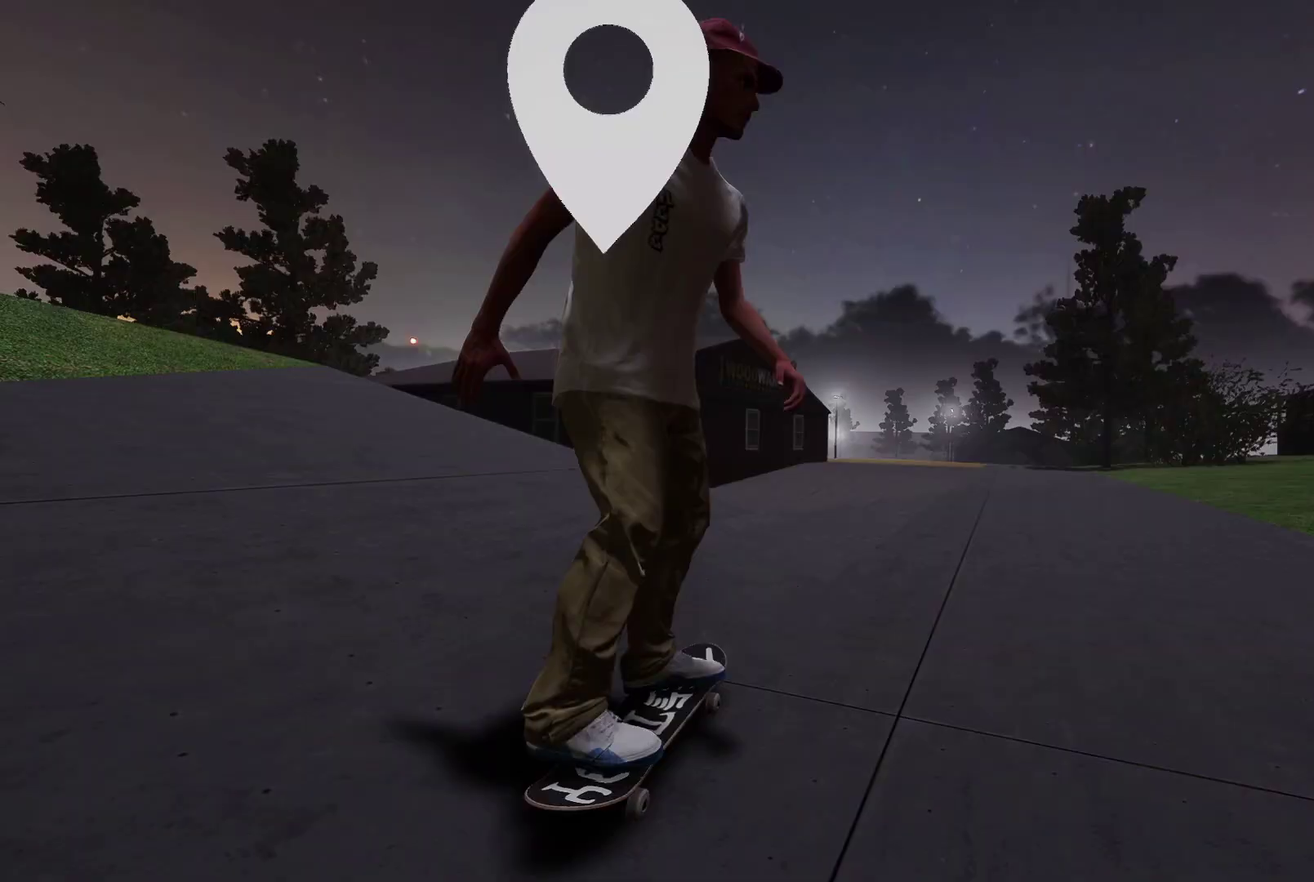
{"dt_ms": 300, "buttons": ["A"], "left_stick": "center", "right_stick": "center", "events": [[100, "DPAD_UP", "up"], [117, "A", "down"]]}
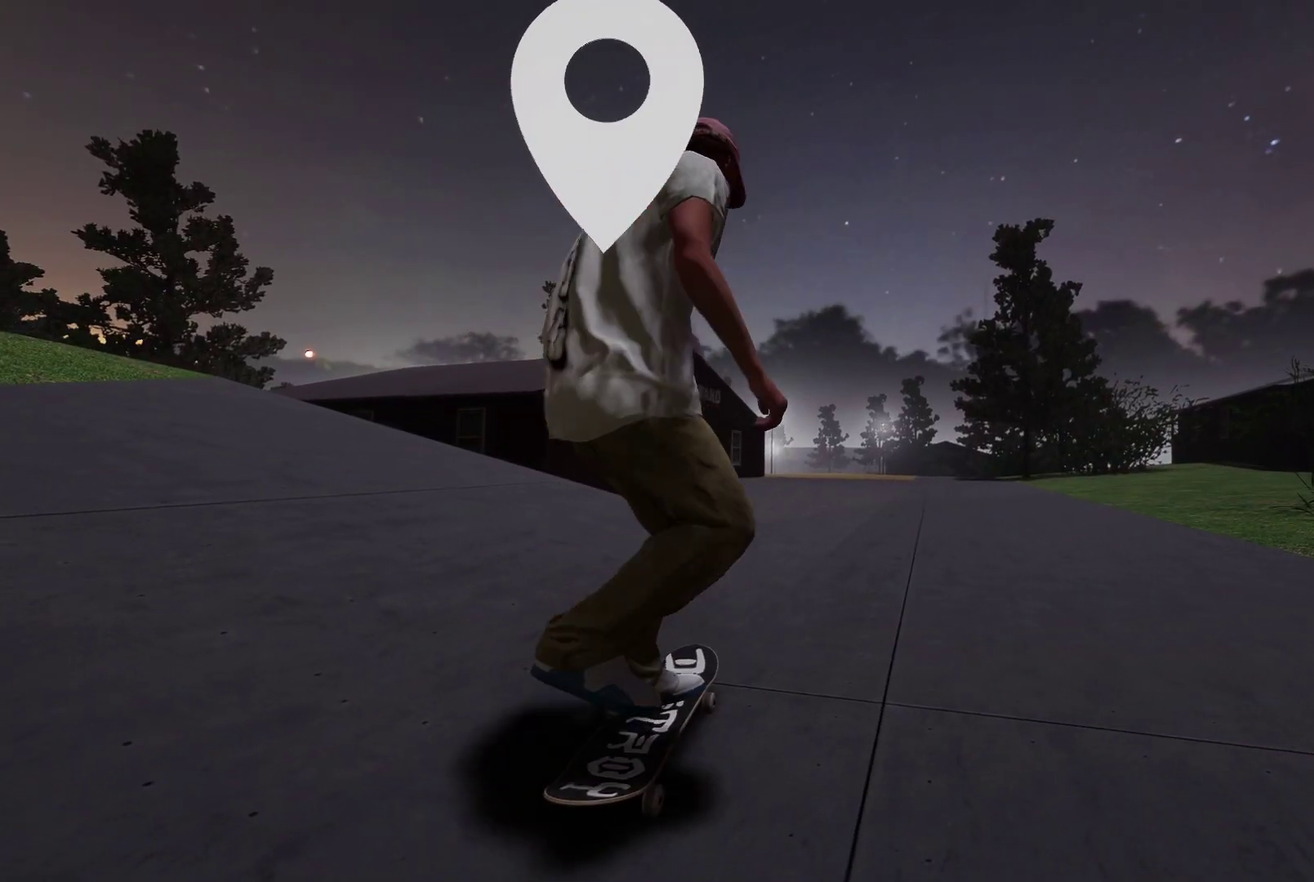
{"dt_ms": 500, "buttons": ["A"], "left_stick": "center", "right_stick": "center", "events": [[150, "R2", "down"], [300, "R2", "up"]]}
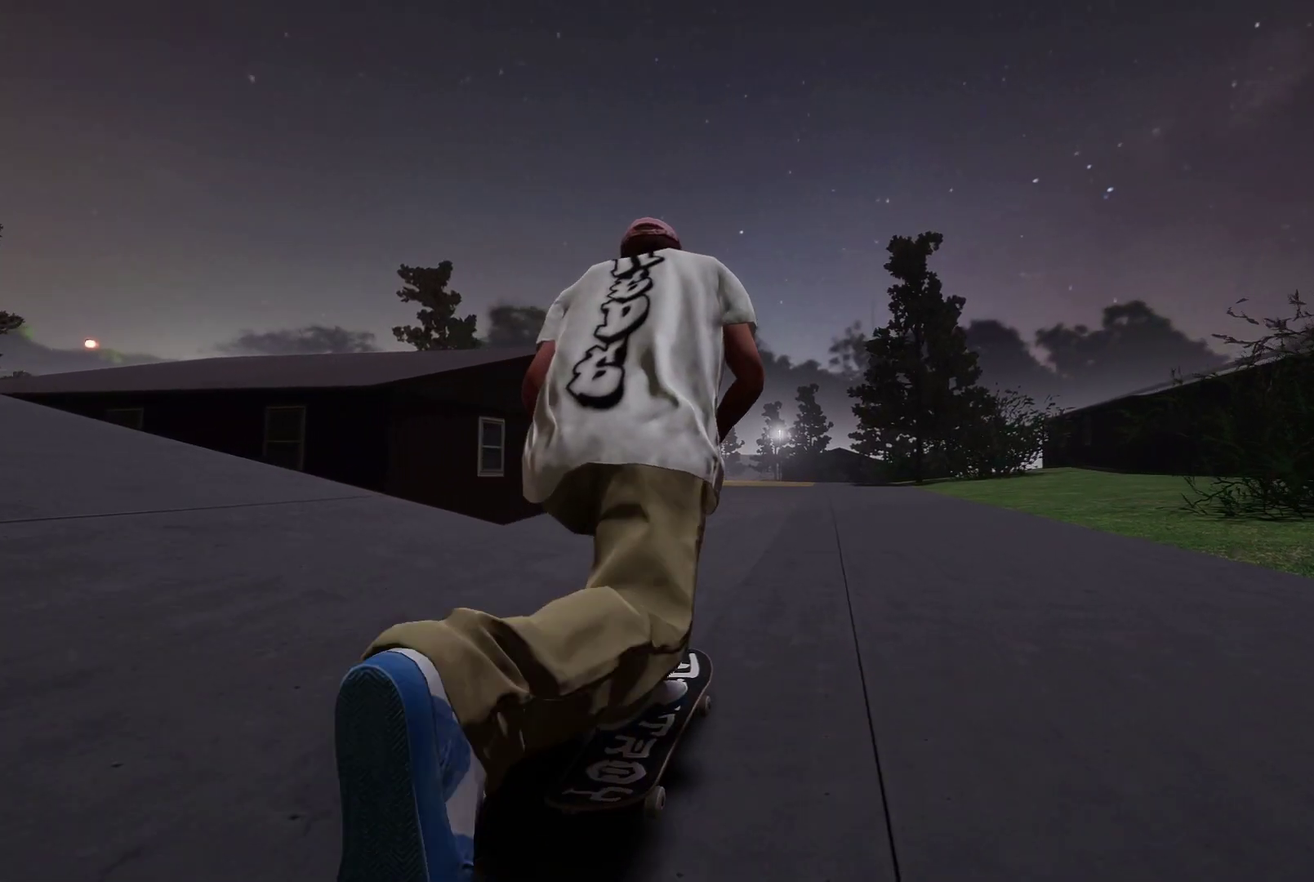
{"dt_ms": 700, "buttons": ["A", "R2"], "left_stick": "center", "right_stick": "center", "events": [[700, "R2", "down"]]}
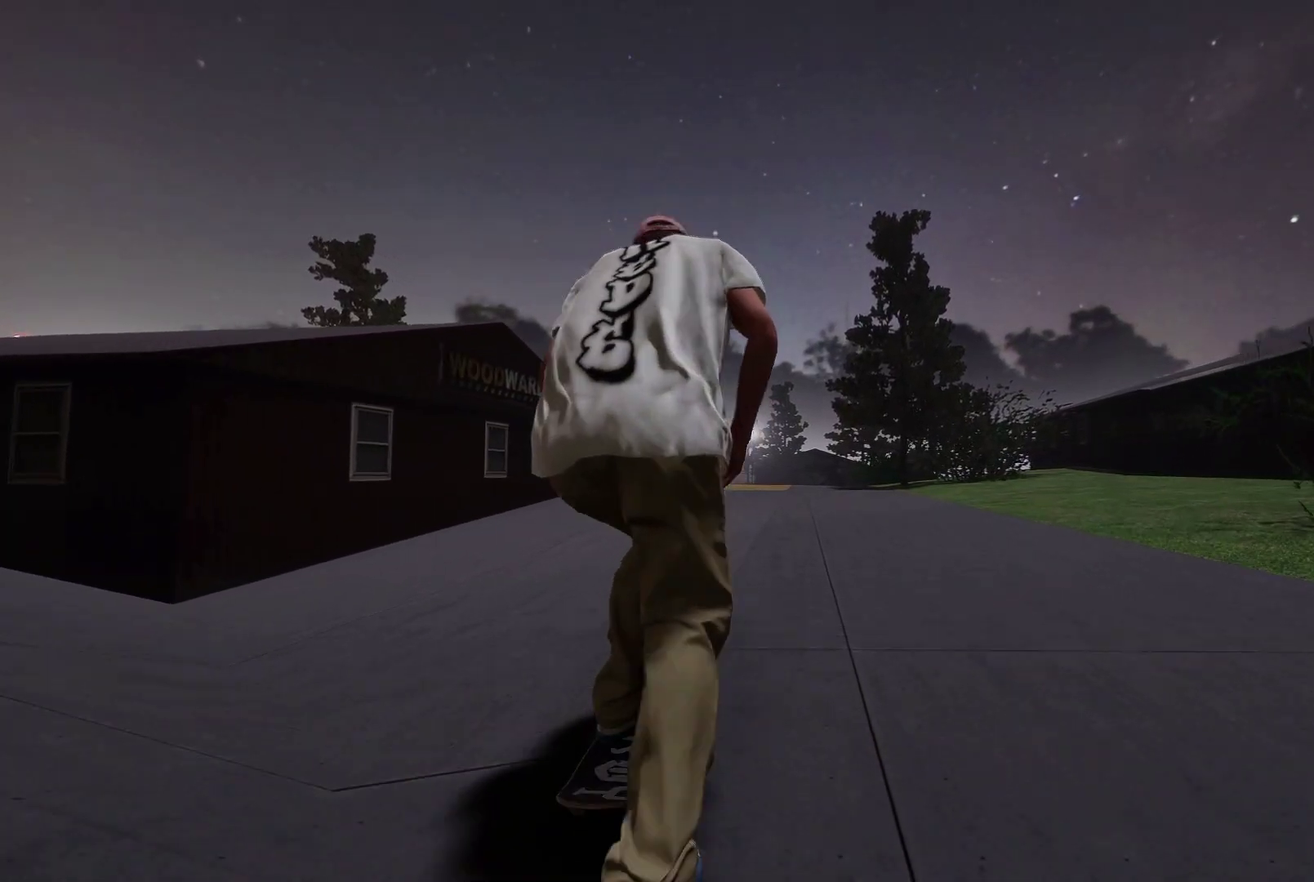
{"dt_ms": 300, "buttons": ["A"], "left_stick": "center", "right_stick": "center", "events": [[250, "R2", "up"]]}
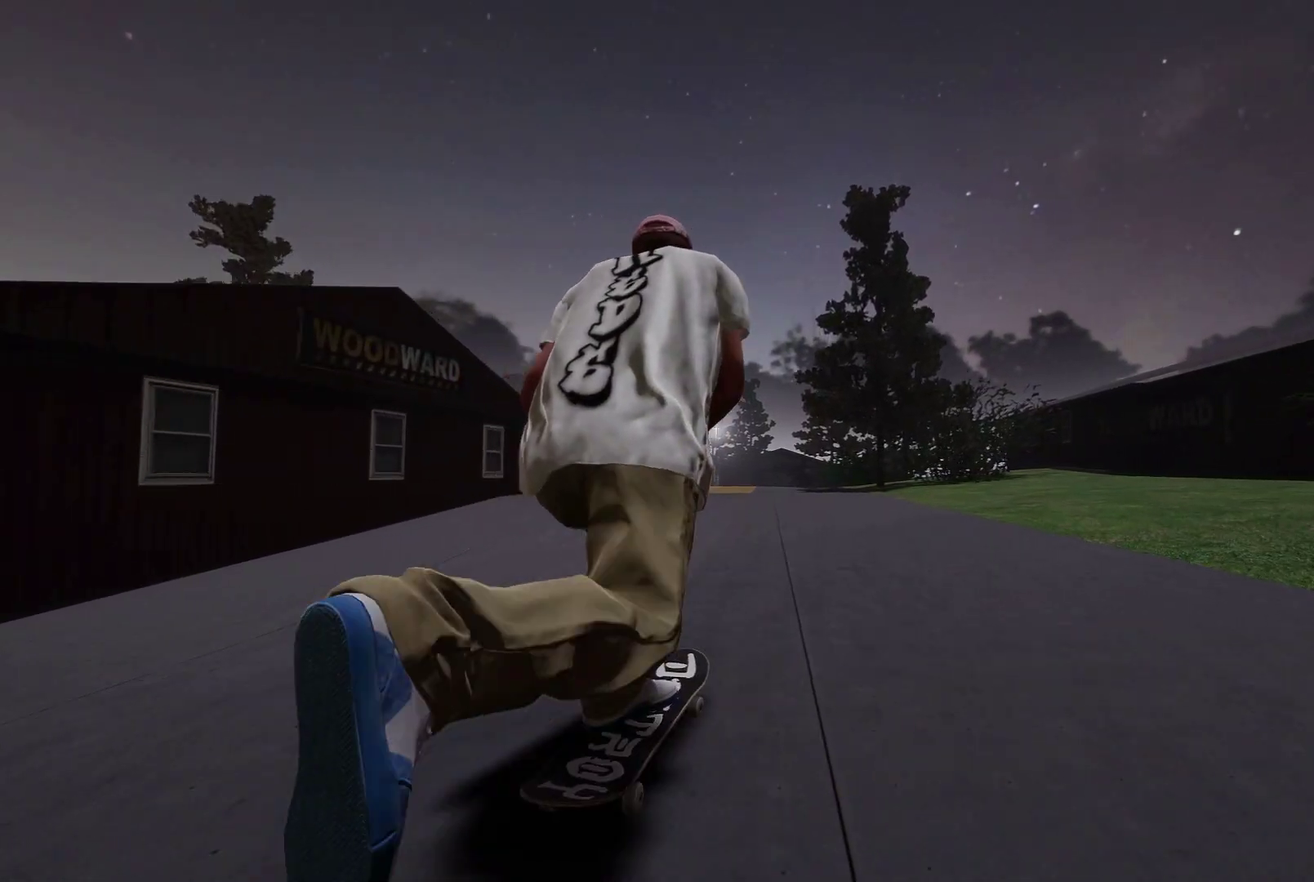
{"dt_ms": 500, "buttons": ["L2"], "left_stick": "center", "right_stick": "center", "events": [[400, "A", "up"], [400, "L2", "down"]]}